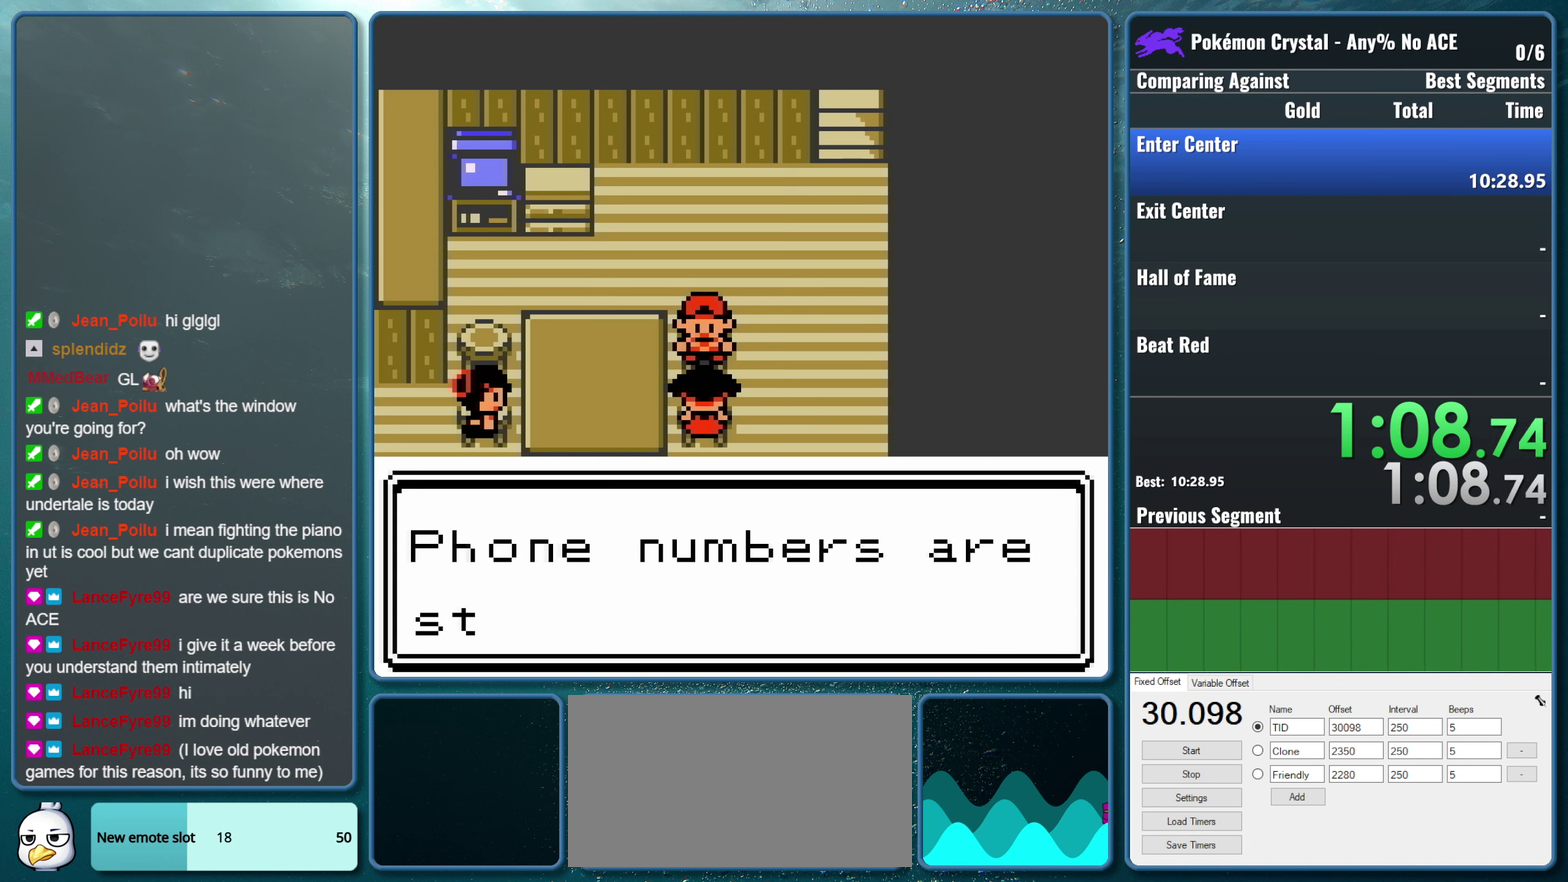
Gameplay with a controller (Nintendo layout); each line is a JSON object with the inputs held at the frame after it. "events" lists button and stick changes between this image and that frame as [ms after this image, input, new state], when the widget could be followed in between. Not read: L3 R3.
{"buttons": ["B"], "events": [[233, "A", "down"], [350, "B", "down"], [450, "A", "up"]]}
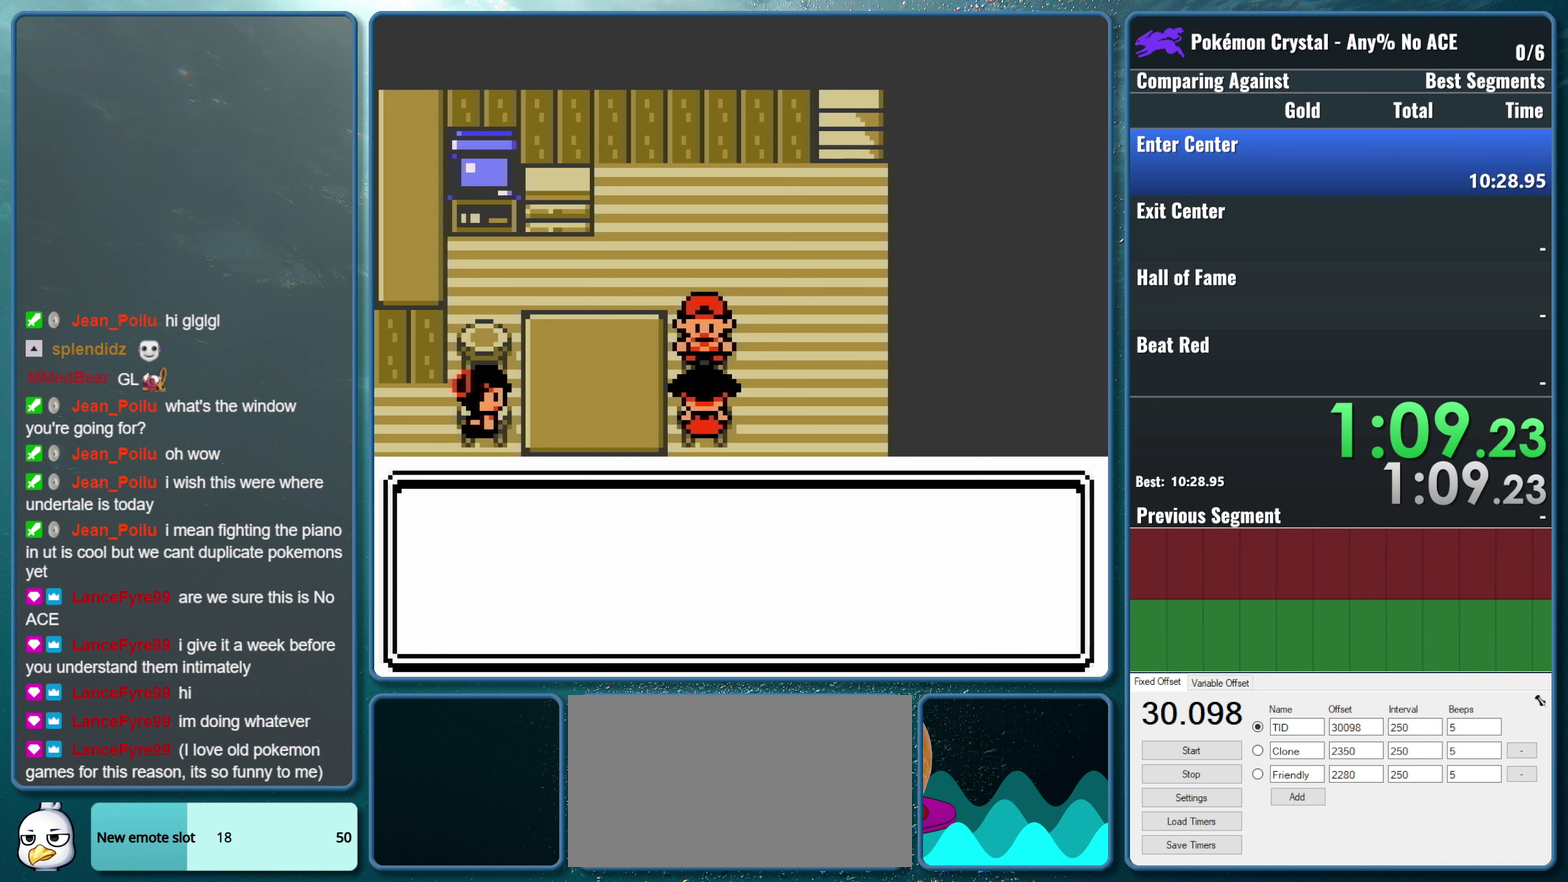
{"buttons": [], "events": [[50, "B", "up"]]}
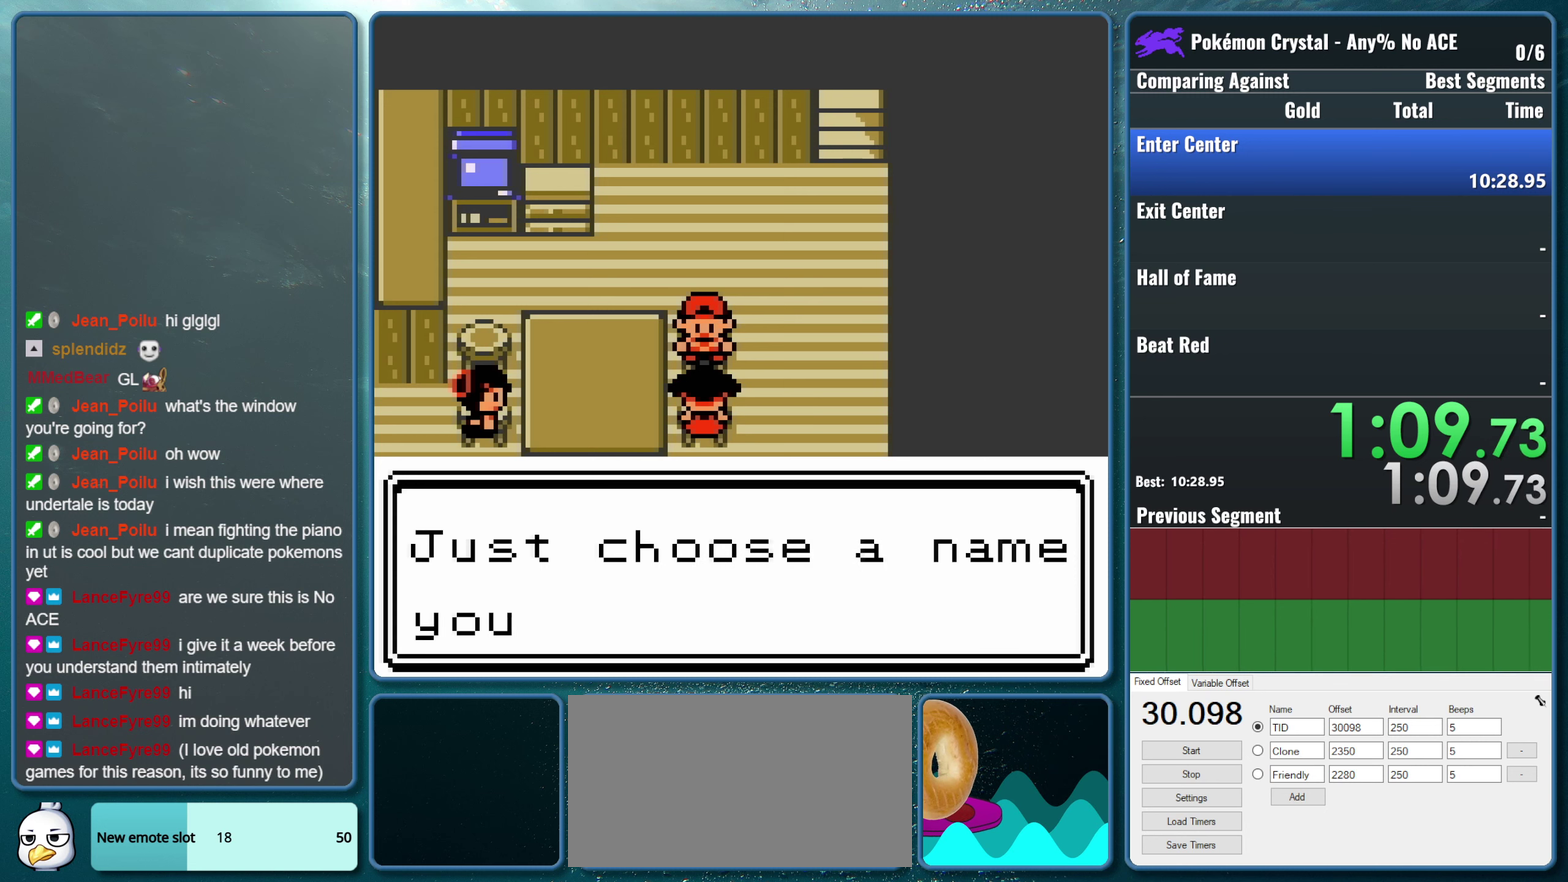
{"buttons": [], "events": [[150, "A", "down"], [266, "B", "down"], [383, "A", "up"], [450, "B", "up"]]}
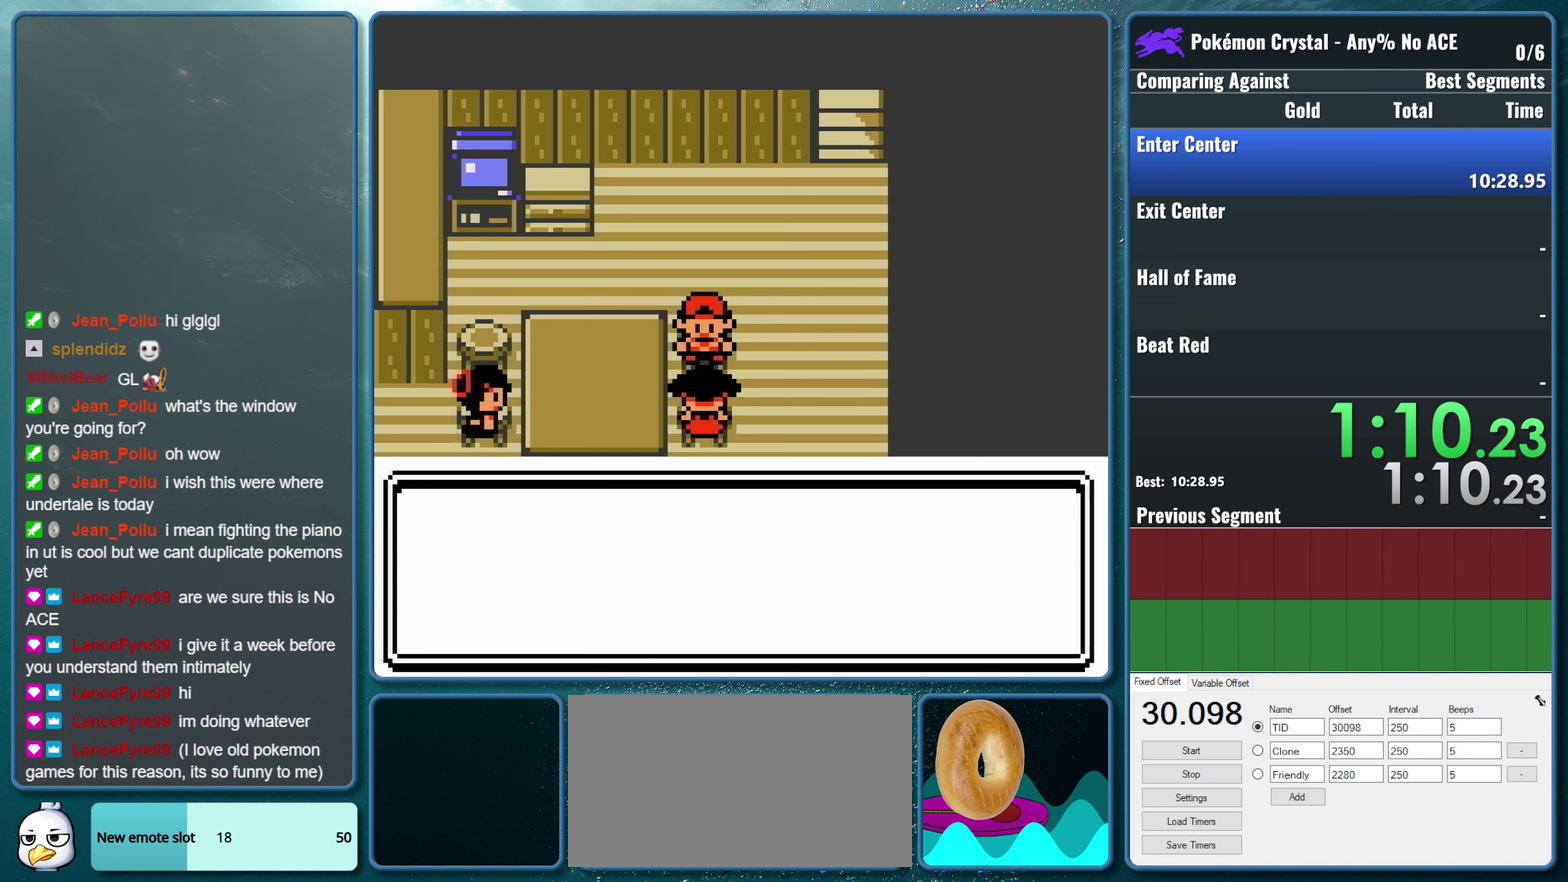
{"buttons": [], "events": []}
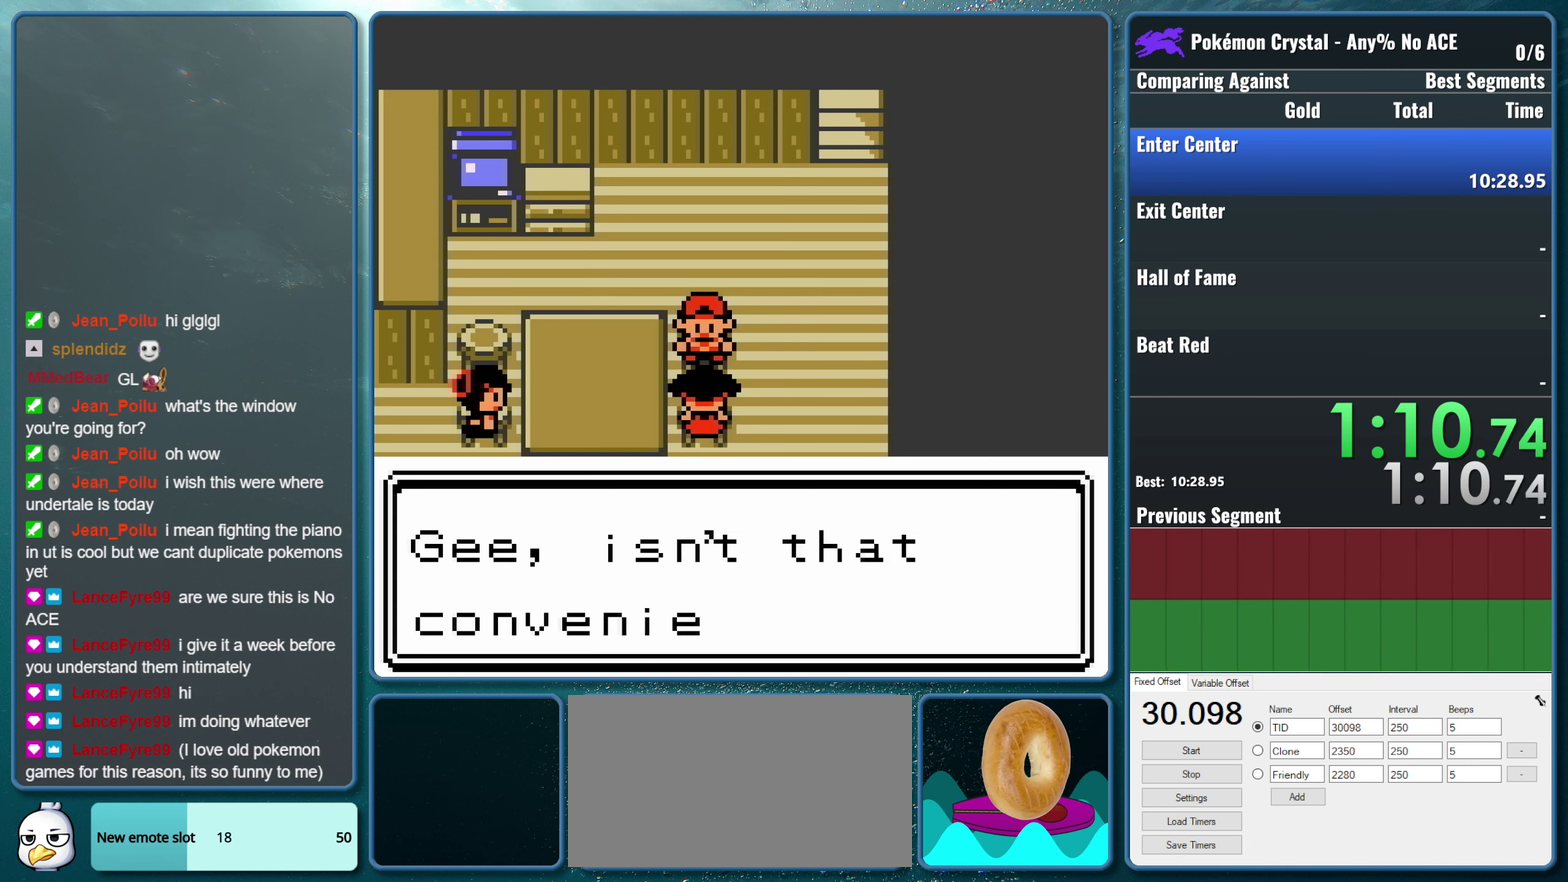
{"buttons": ["DPAD_RIGHT"], "events": [[100, "A", "down"], [216, "B", "down"], [300, "A", "up"], [316, "B", "up"], [483, "DPAD_RIGHT", "down"]]}
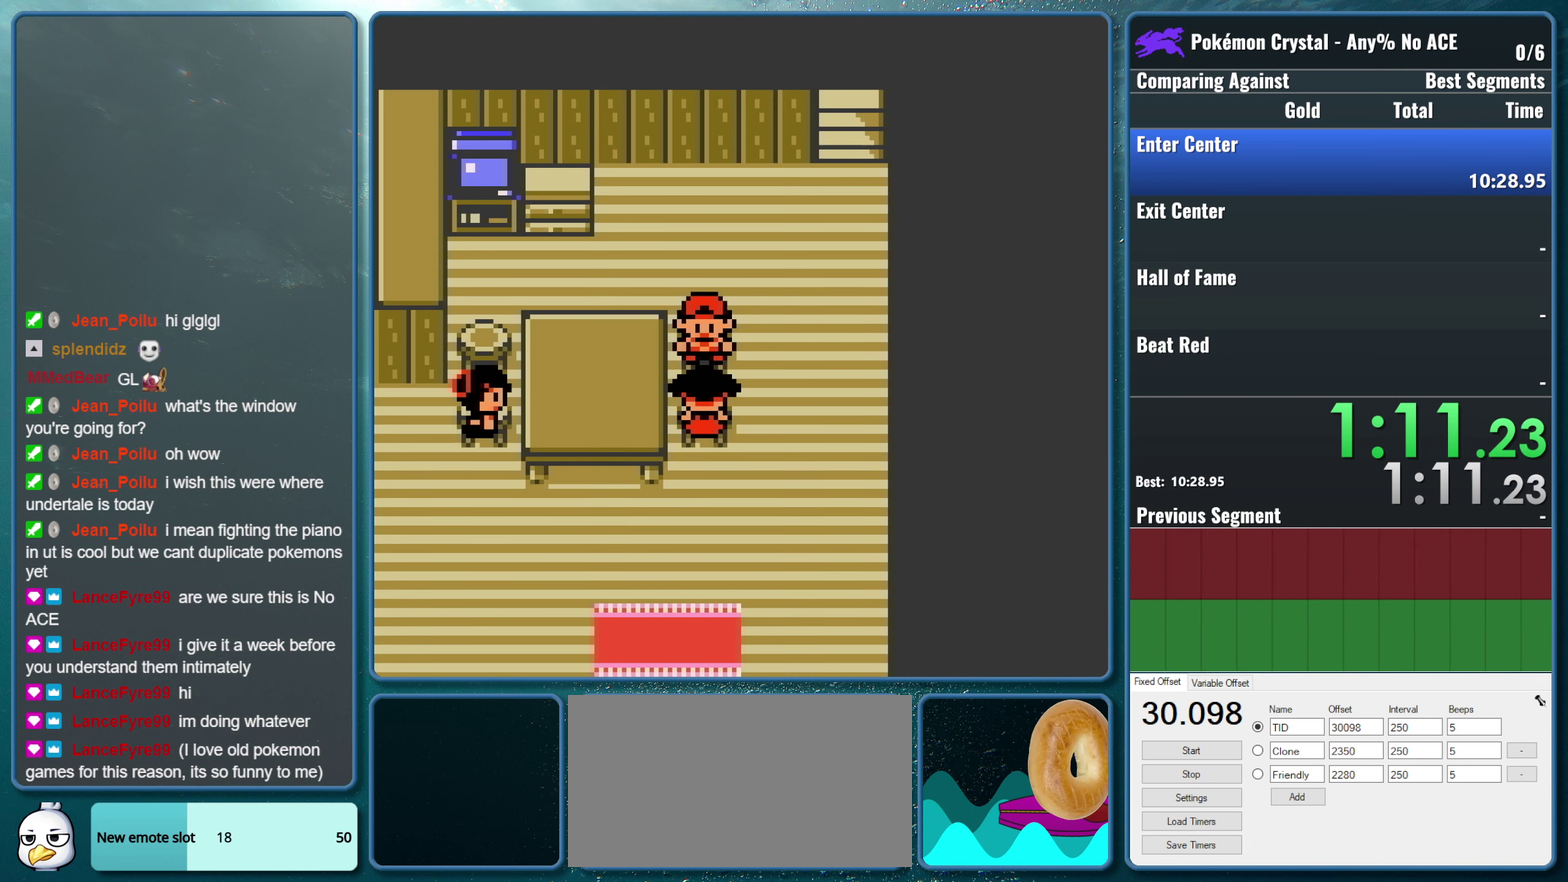
{"buttons": ["DPAD_DOWN"], "events": [[383, "DPAD_DOWN", "down"], [433, "DPAD_RIGHT", "up"]]}
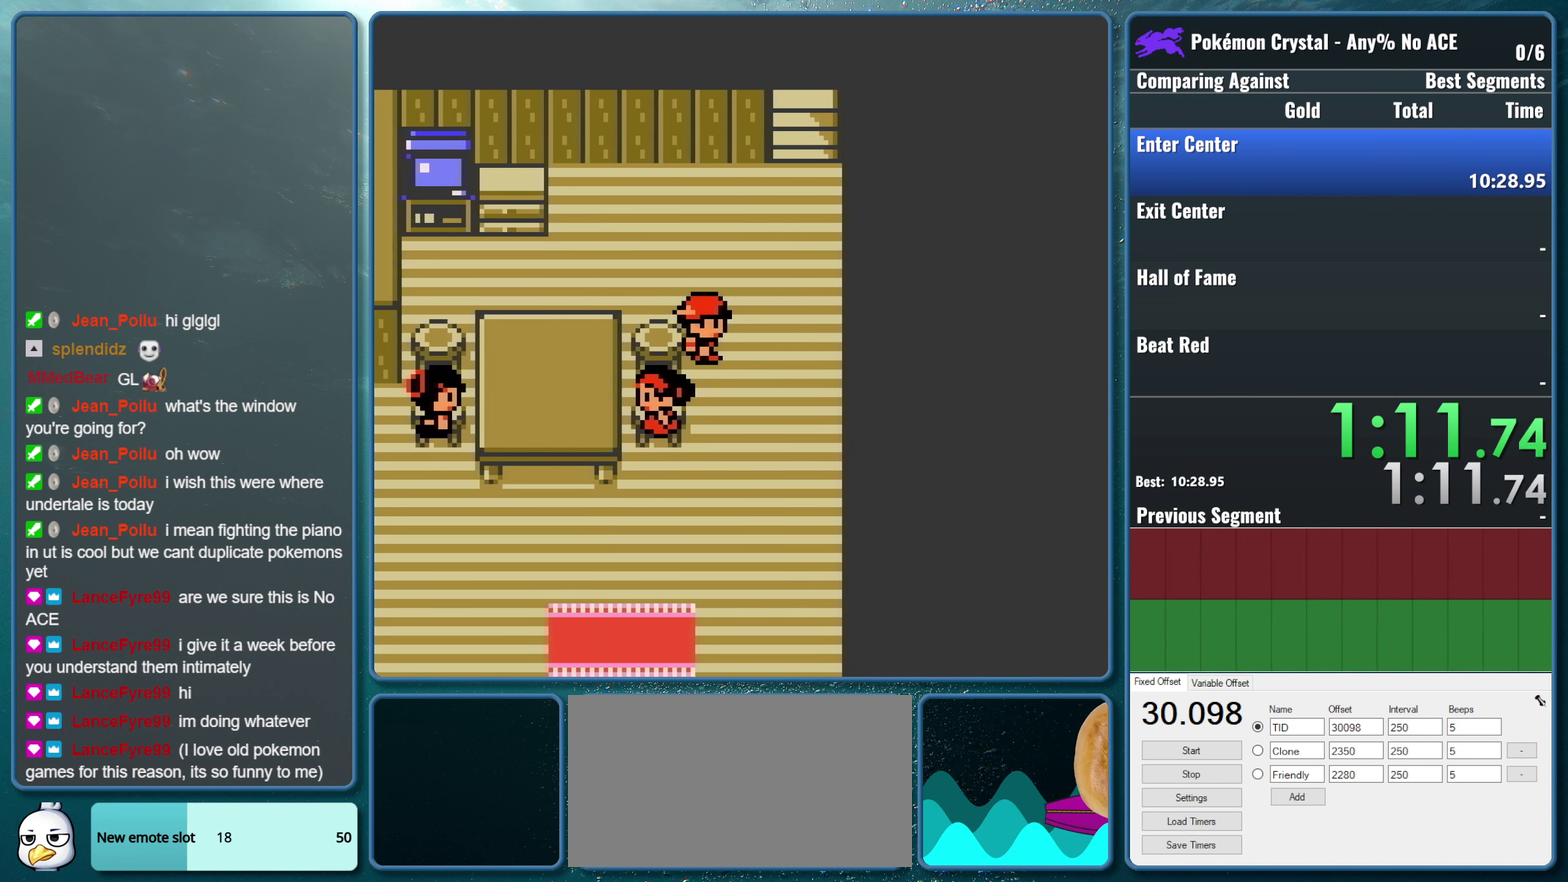
{"buttons": ["DPAD_LEFT"], "events": [[383, "DPAD_DOWN", "up"], [383, "DPAD_LEFT", "down"]]}
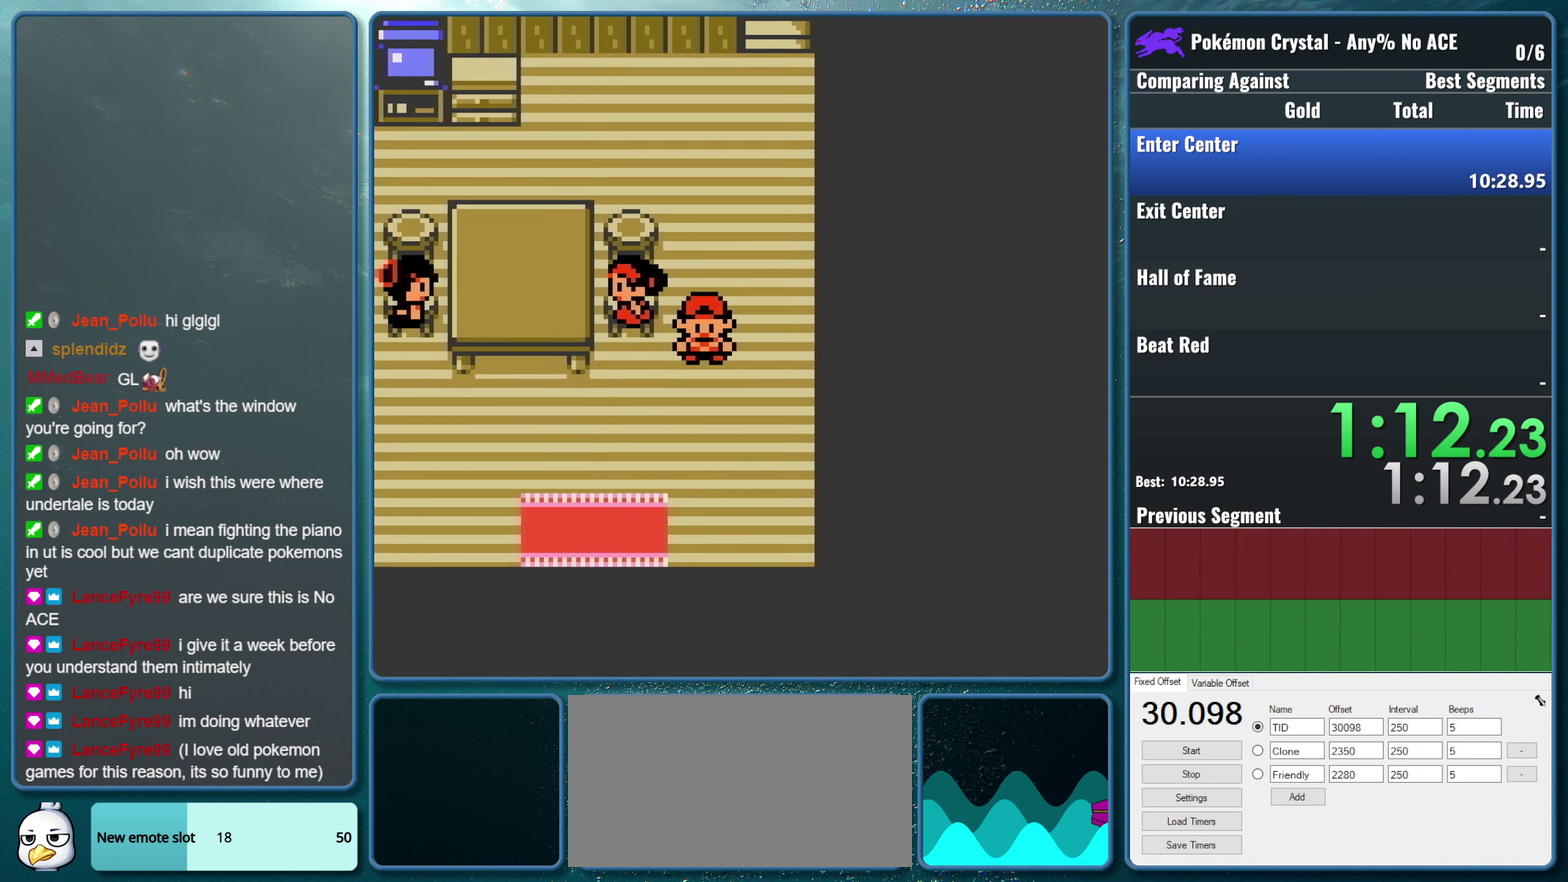
{"buttons": ["DPAD_DOWN"], "events": [[233, "DPAD_DOWN", "down"], [250, "DPAD_LEFT", "up"]]}
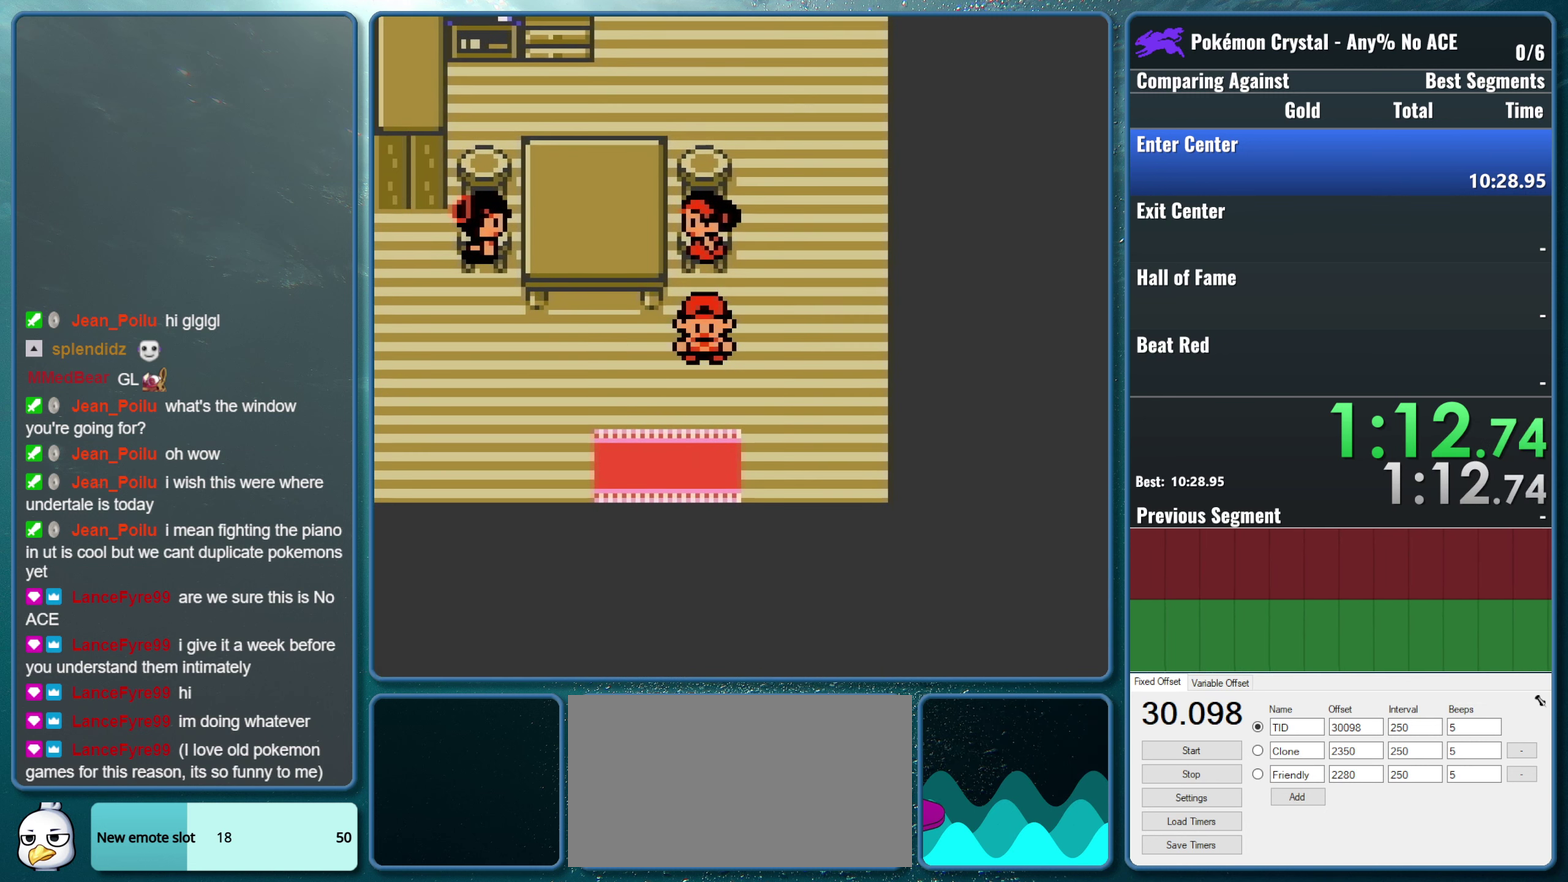
{"buttons": ["DPAD_DOWN"], "events": []}
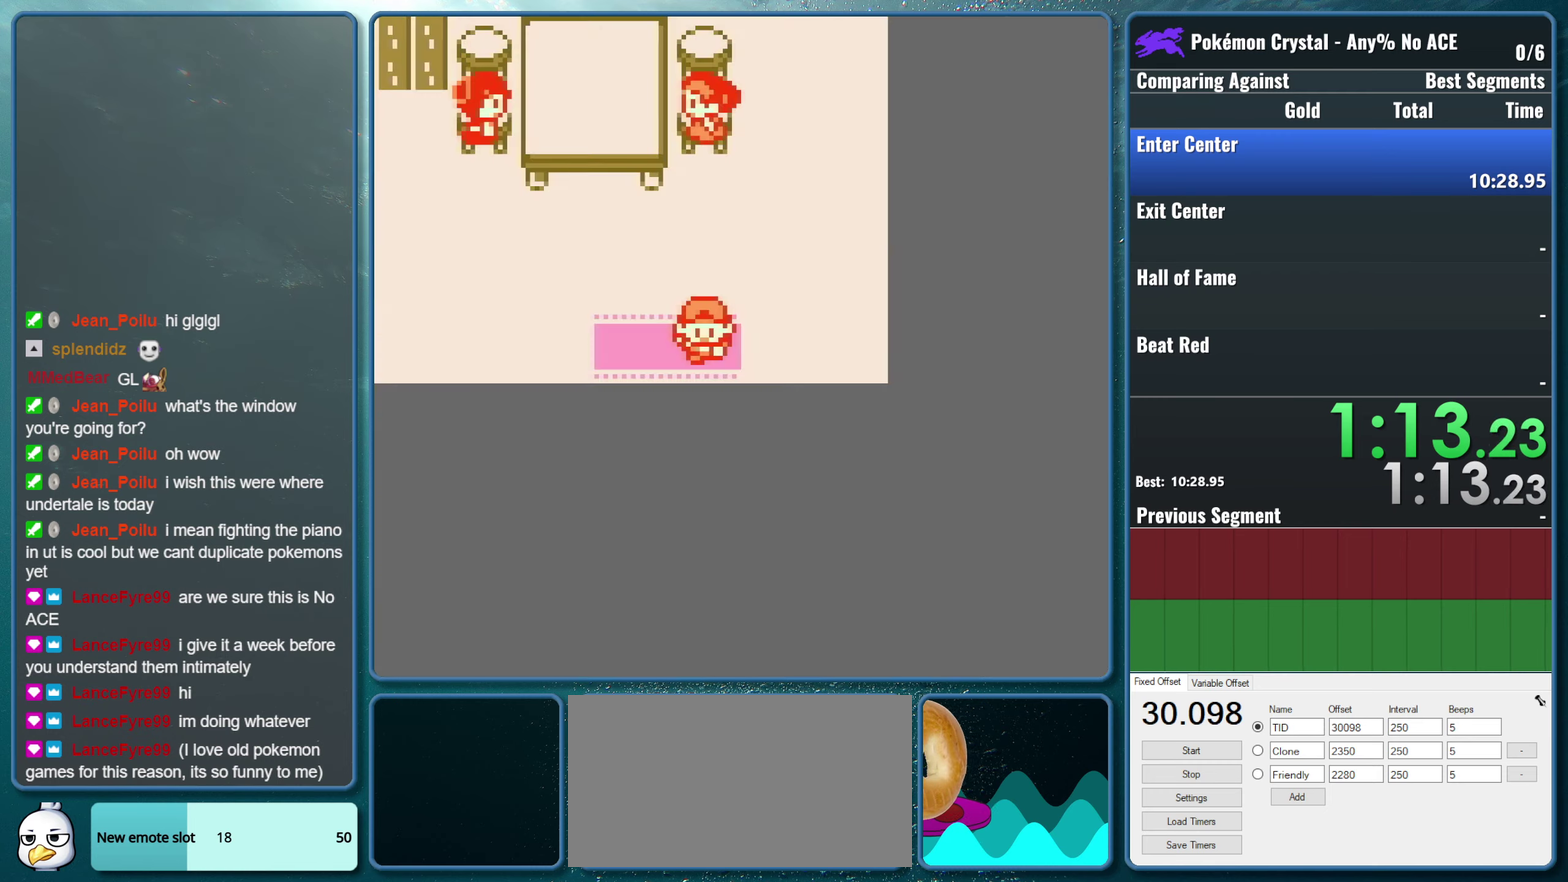
{"buttons": ["DPAD_LEFT"], "events": [[183, "DPAD_DOWN", "up"], [300, "DPAD_LEFT", "down"]]}
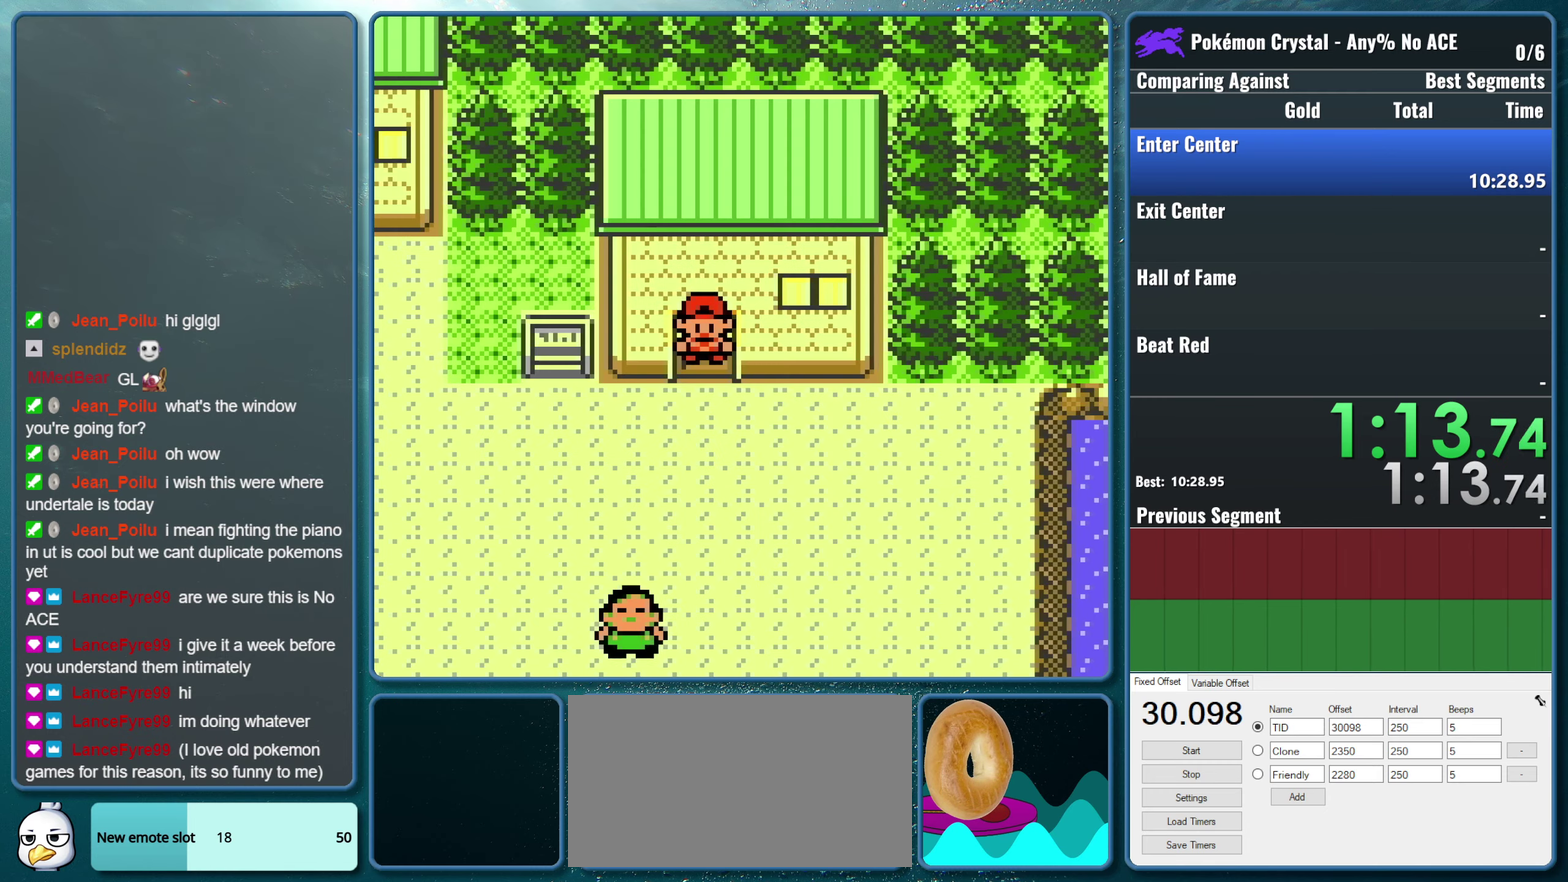
{"buttons": ["DPAD_LEFT"], "events": []}
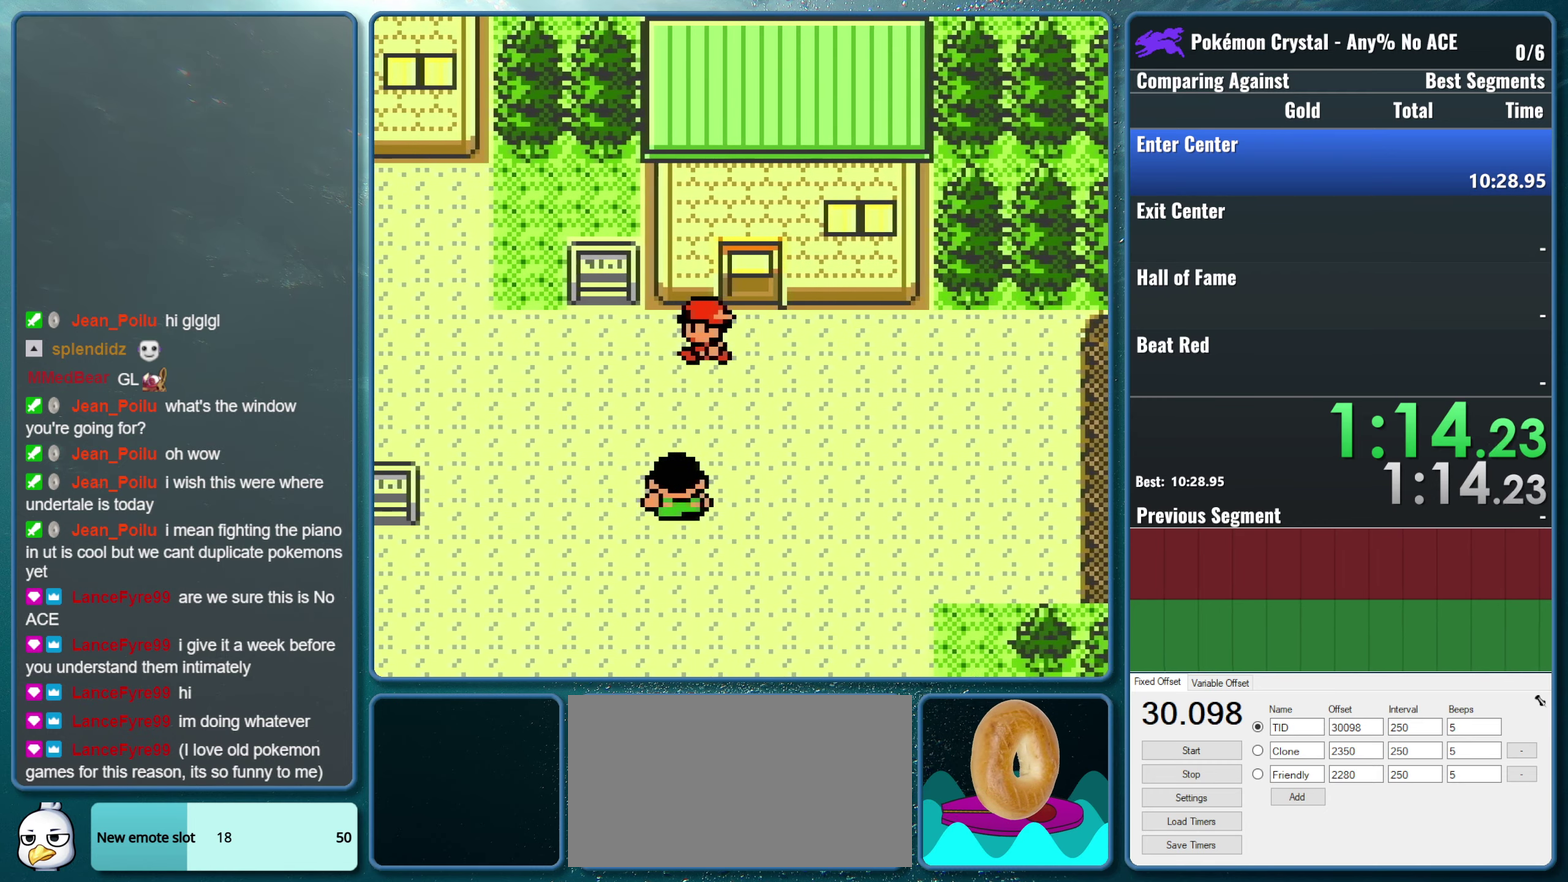
{"buttons": ["DPAD_LEFT"], "events": []}
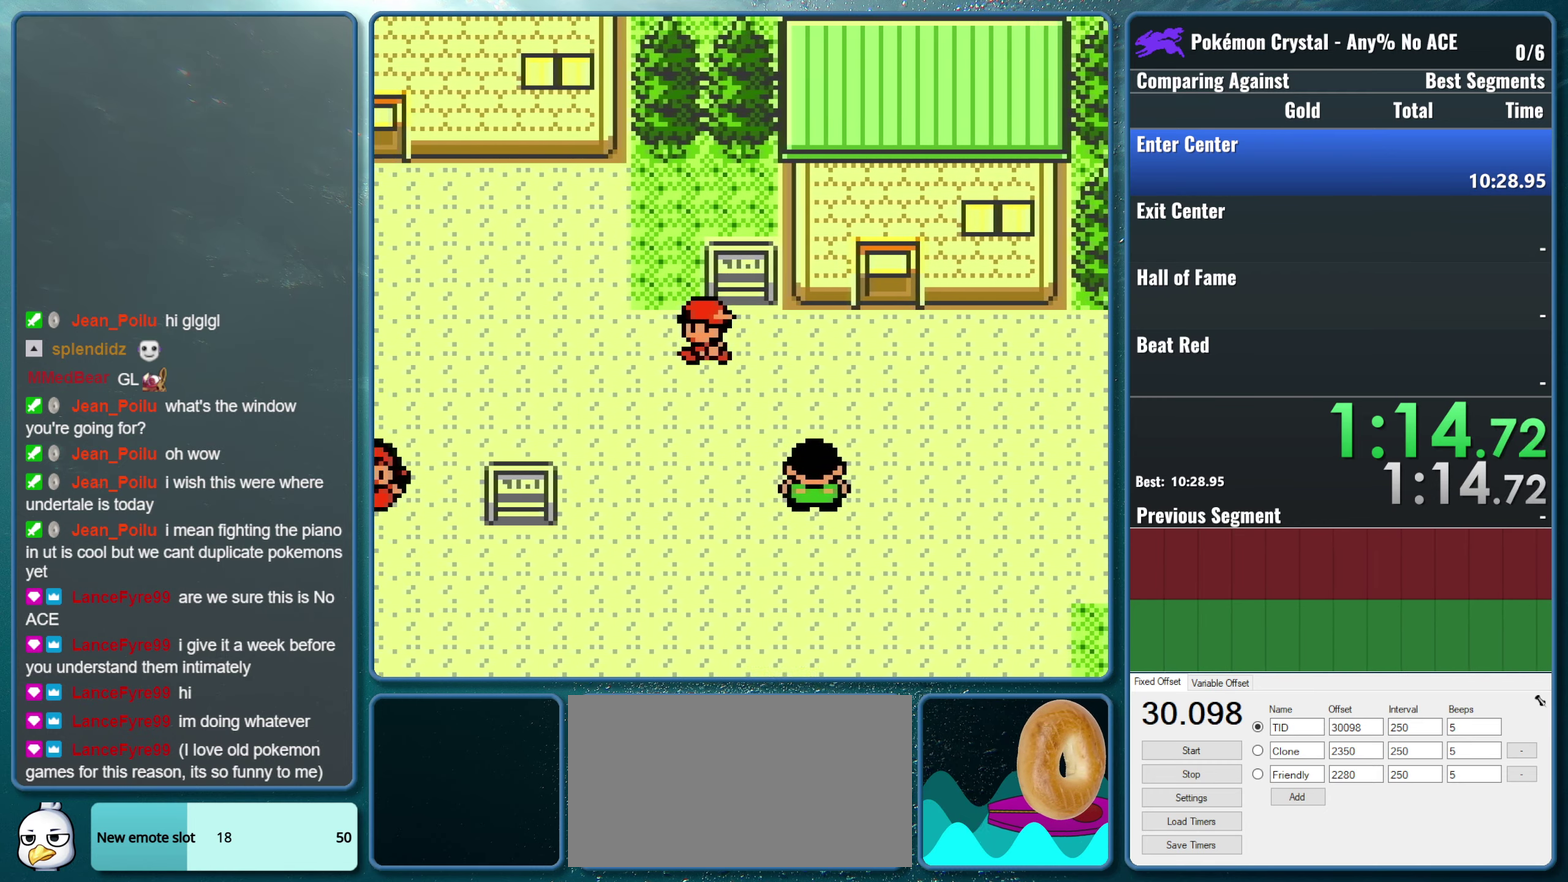
{"buttons": ["DPAD_LEFT"], "events": []}
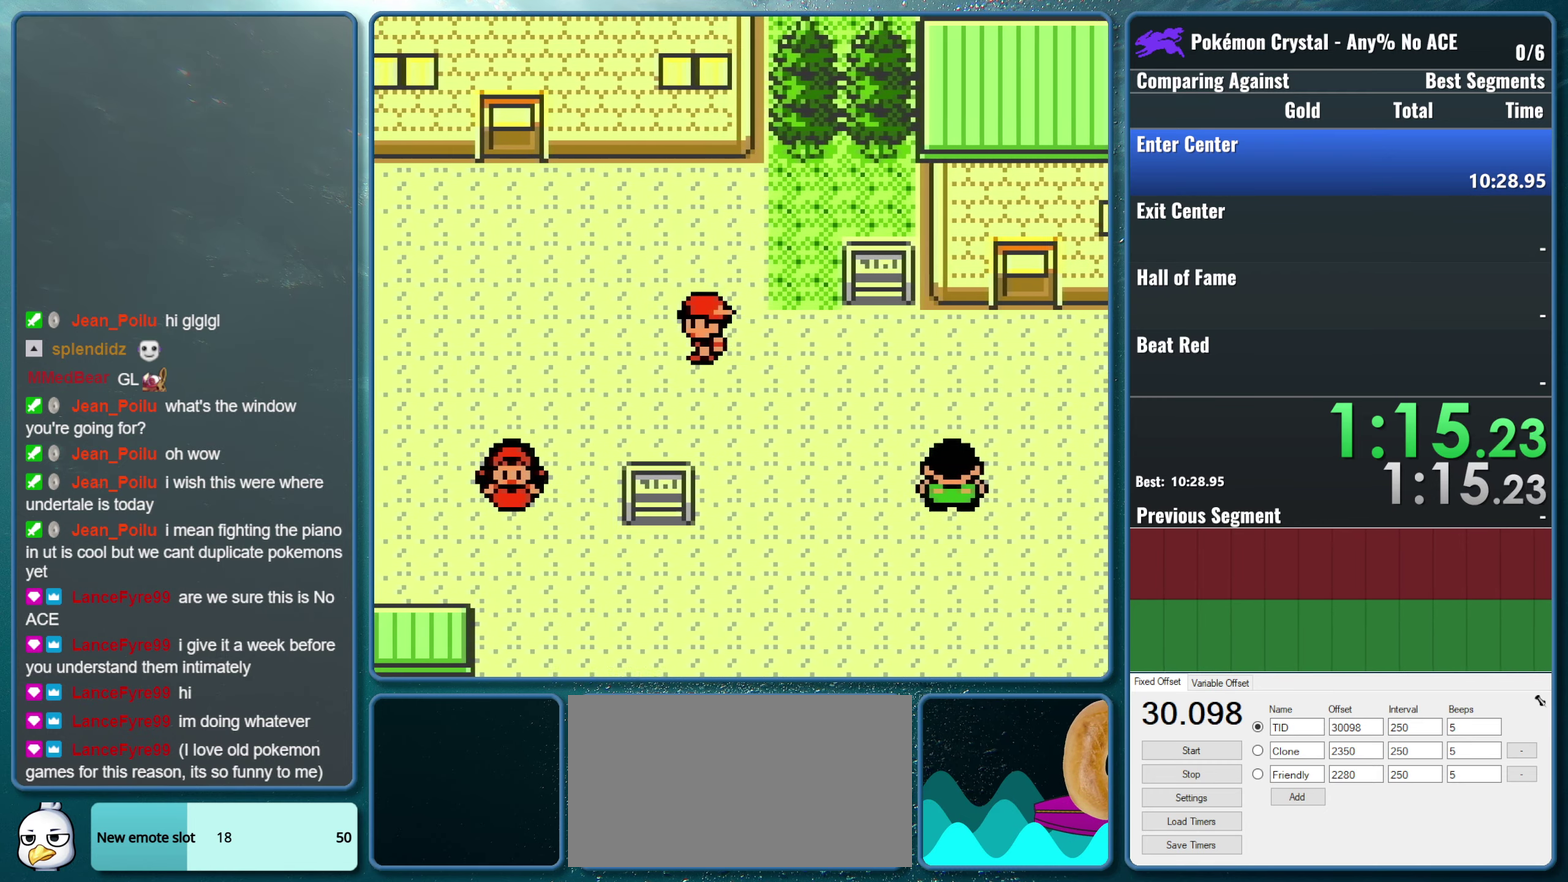
{"buttons": ["DPAD_UP"], "events": [[433, "DPAD_UP", "down"], [450, "DPAD_LEFT", "up"]]}
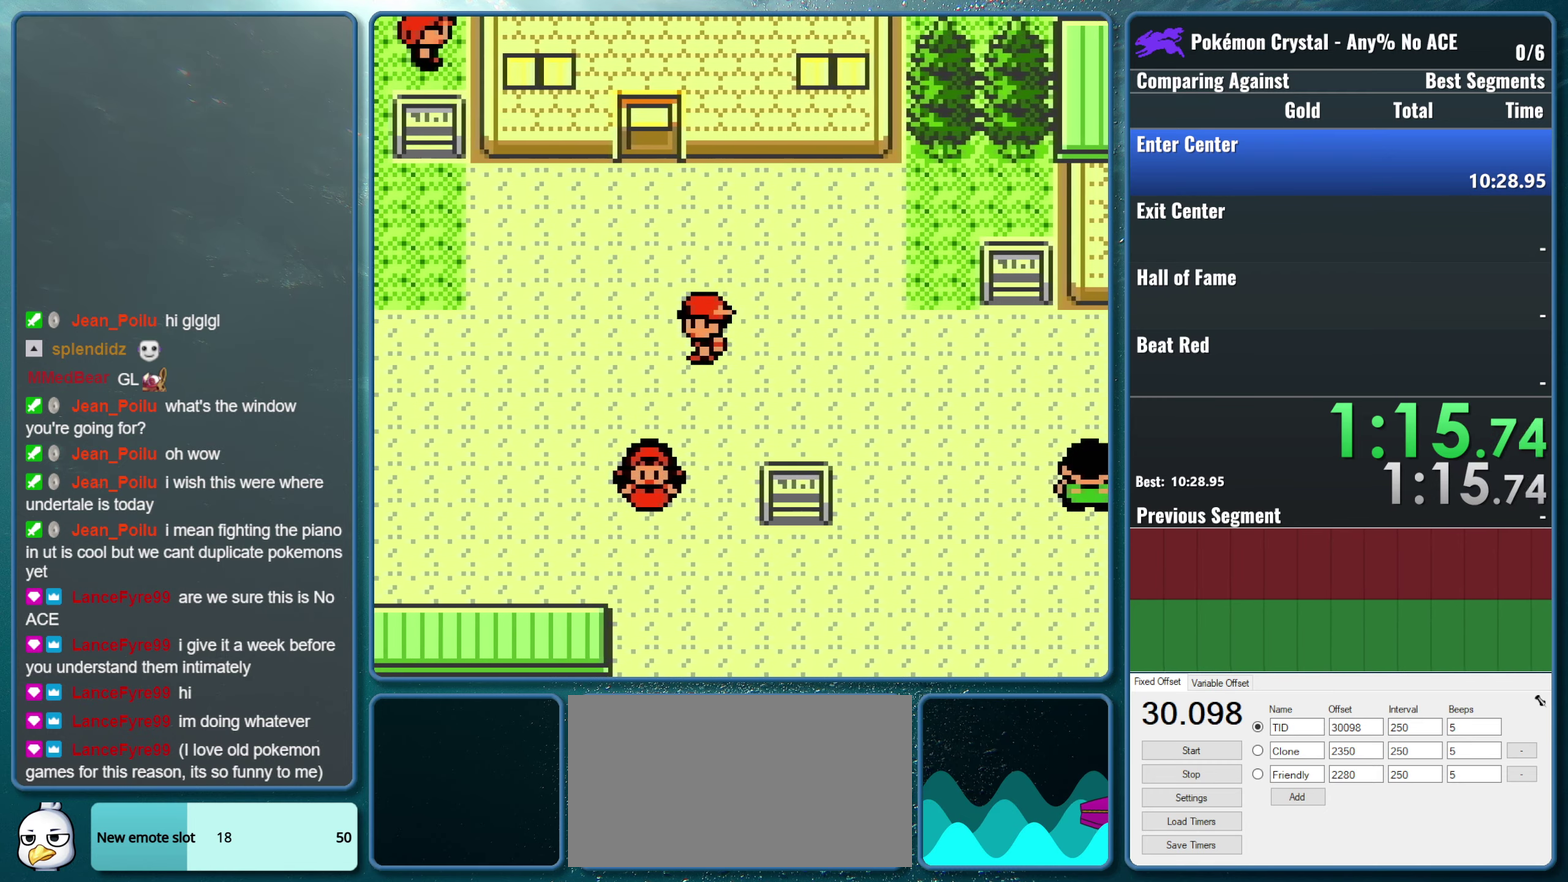
{"buttons": ["DPAD_UP"], "events": []}
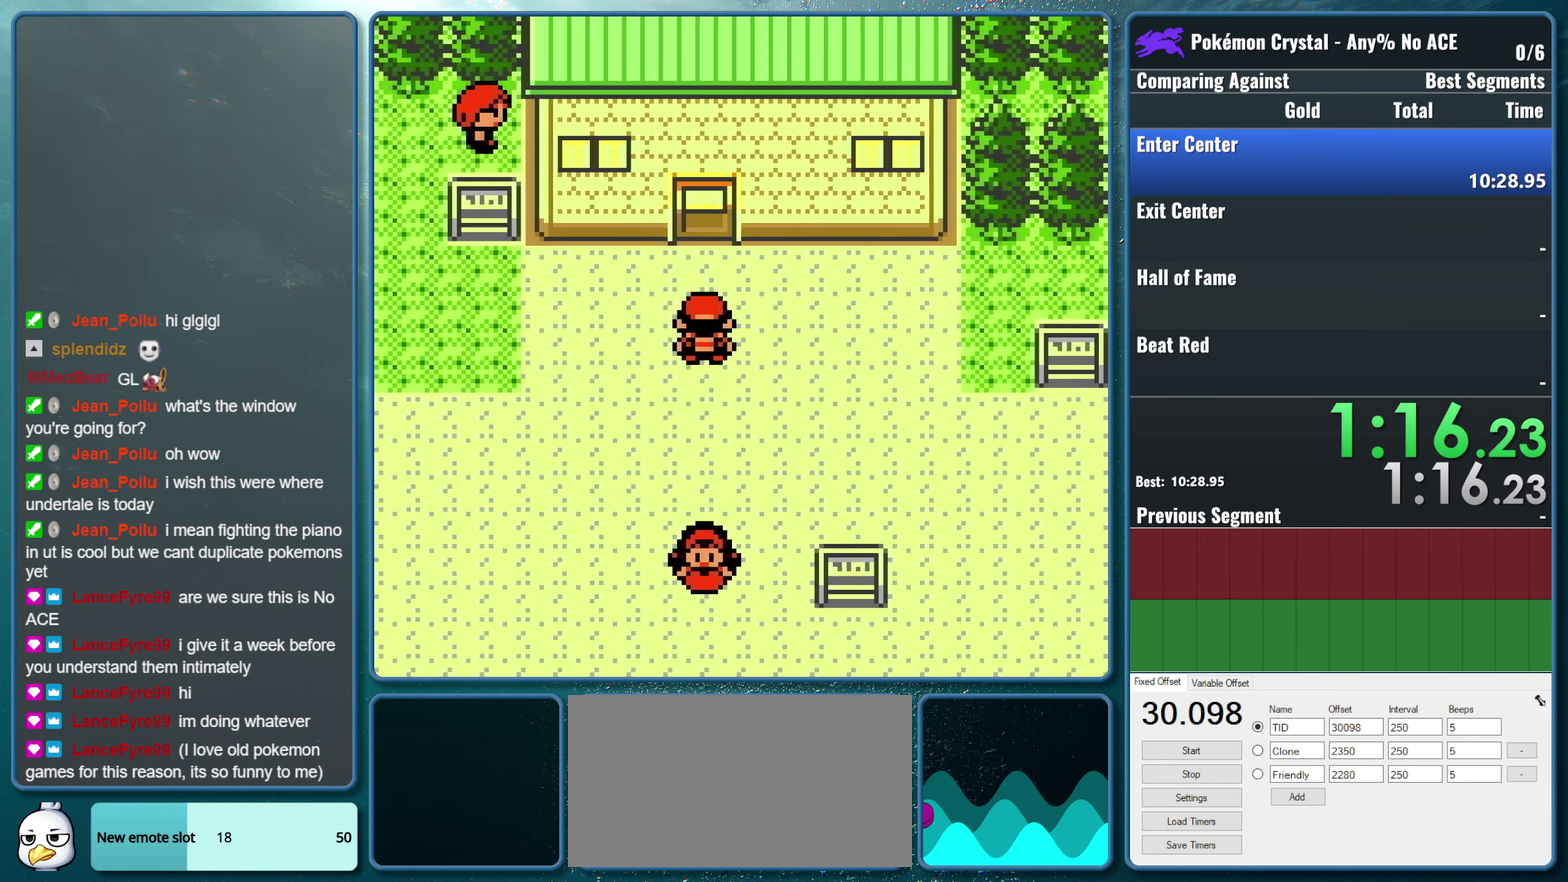
{"buttons": ["DPAD_UP"], "events": []}
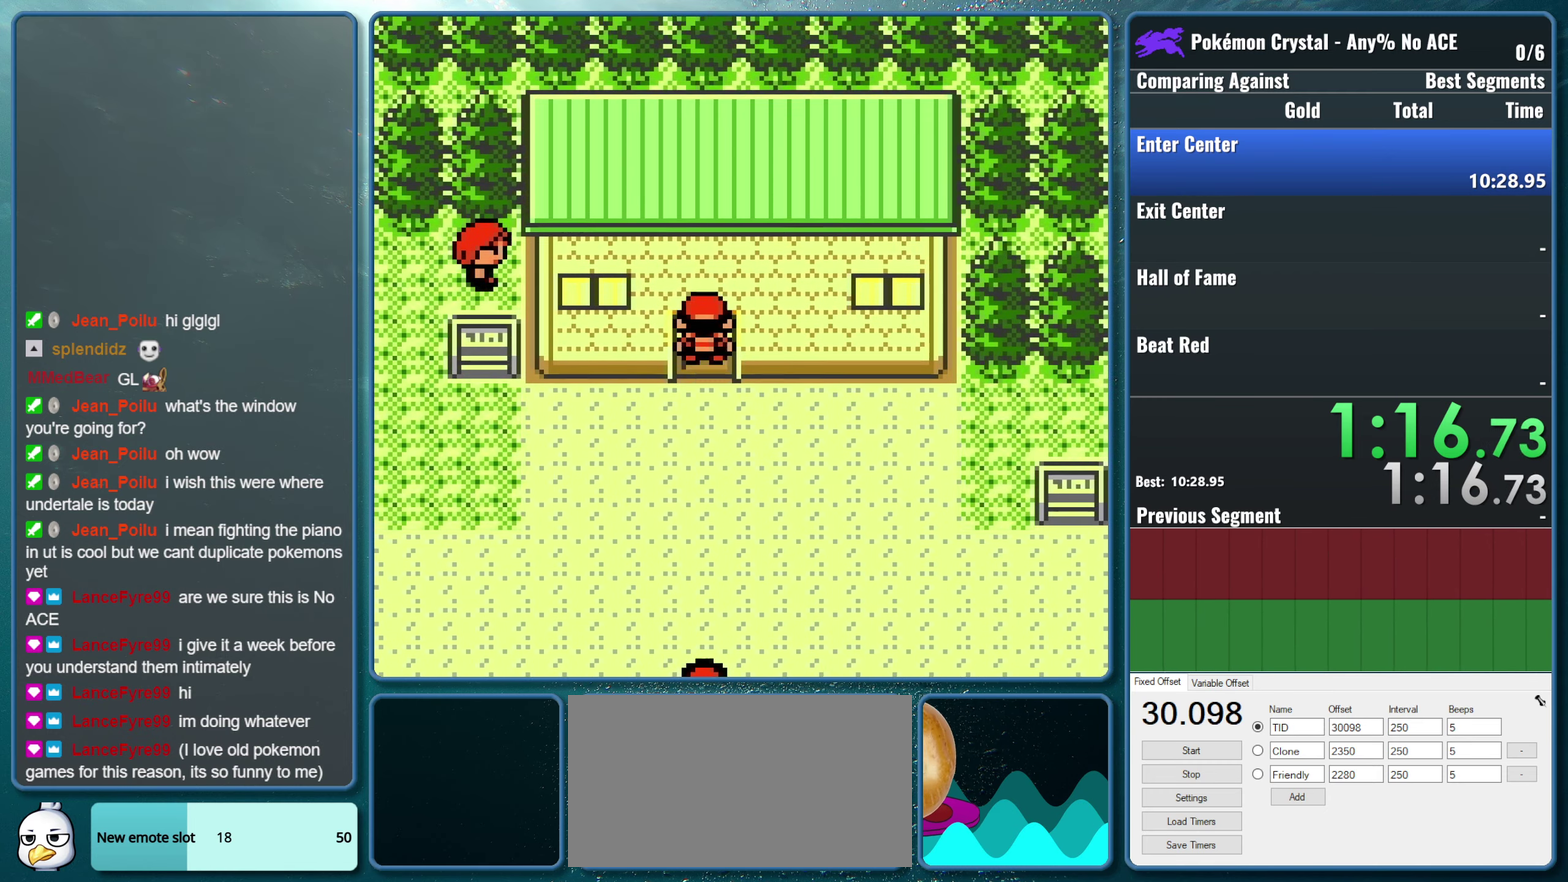
{"buttons": ["DPAD_UP"], "events": []}
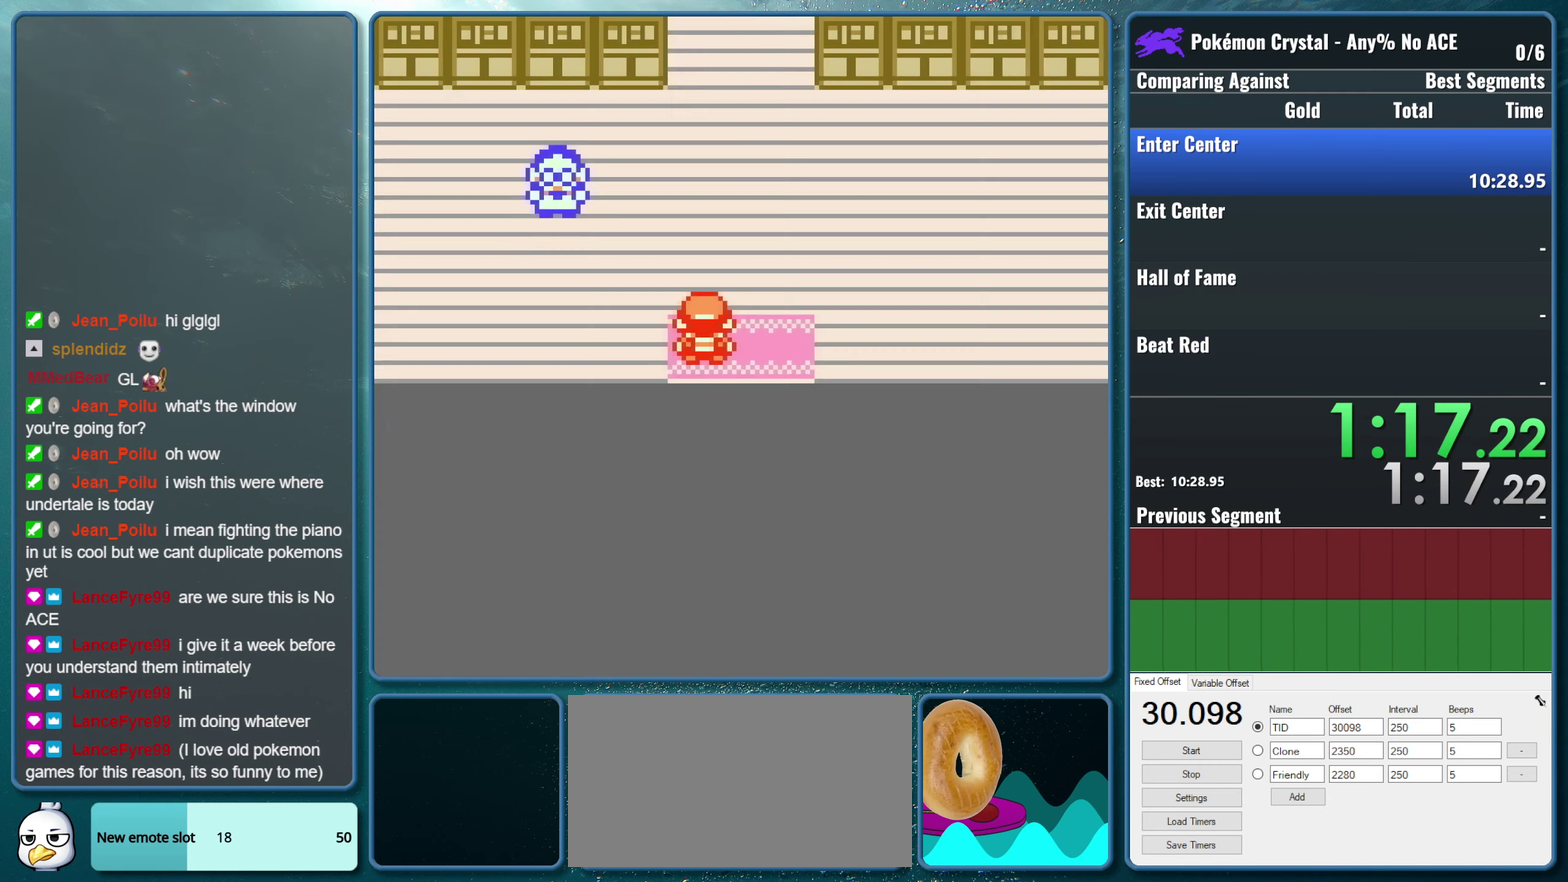
{"buttons": ["DPAD_UP"], "events": []}
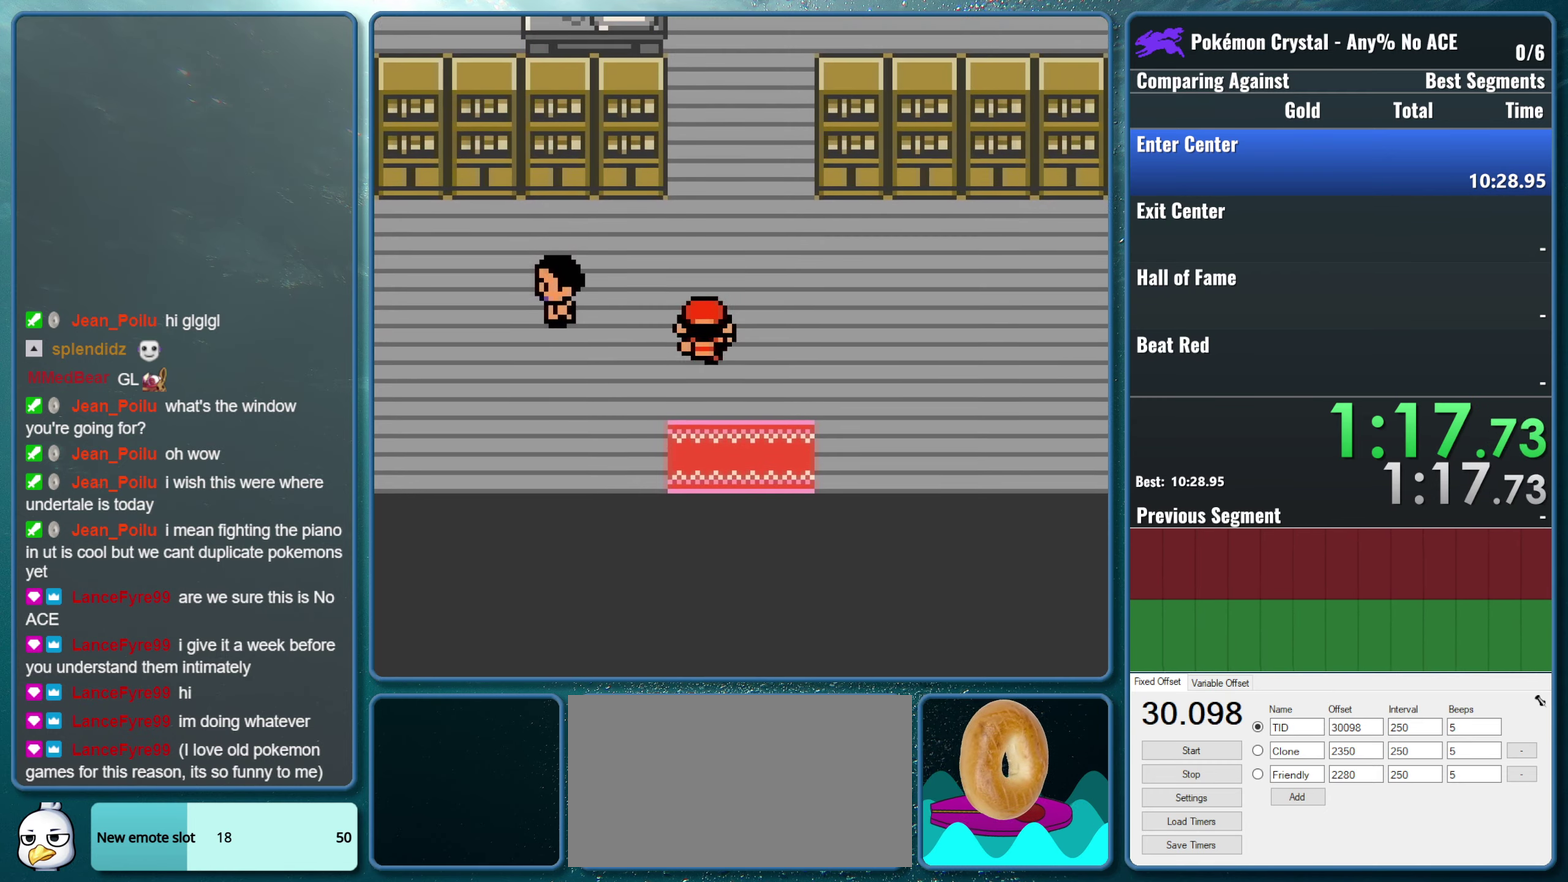
{"buttons": ["DPAD_UP"], "events": []}
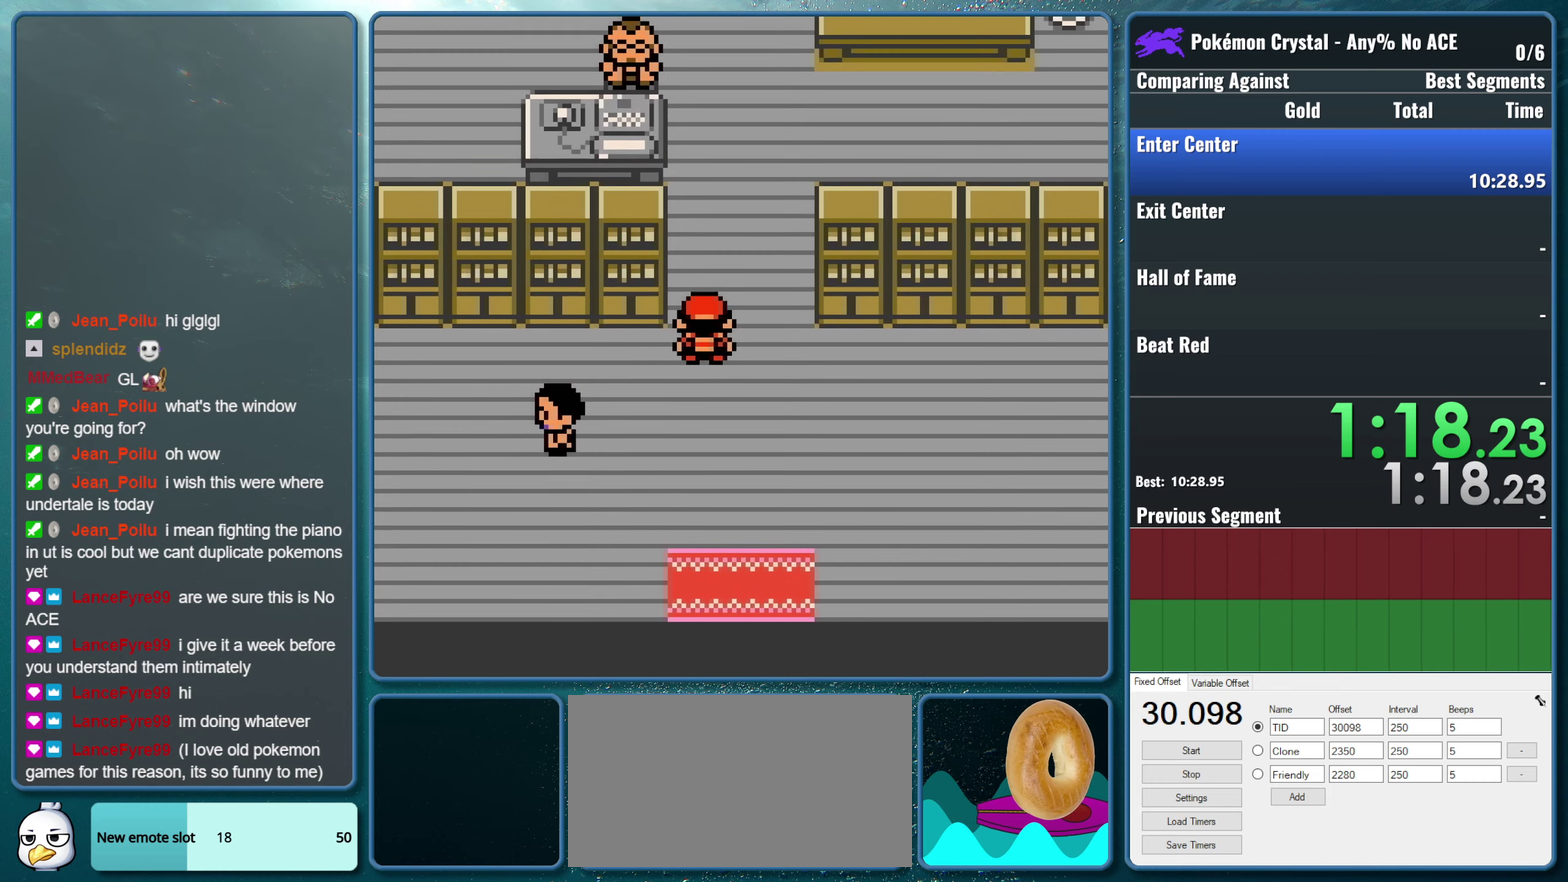
{"buttons": [], "events": [[434, "DPAD_UP", "up"]]}
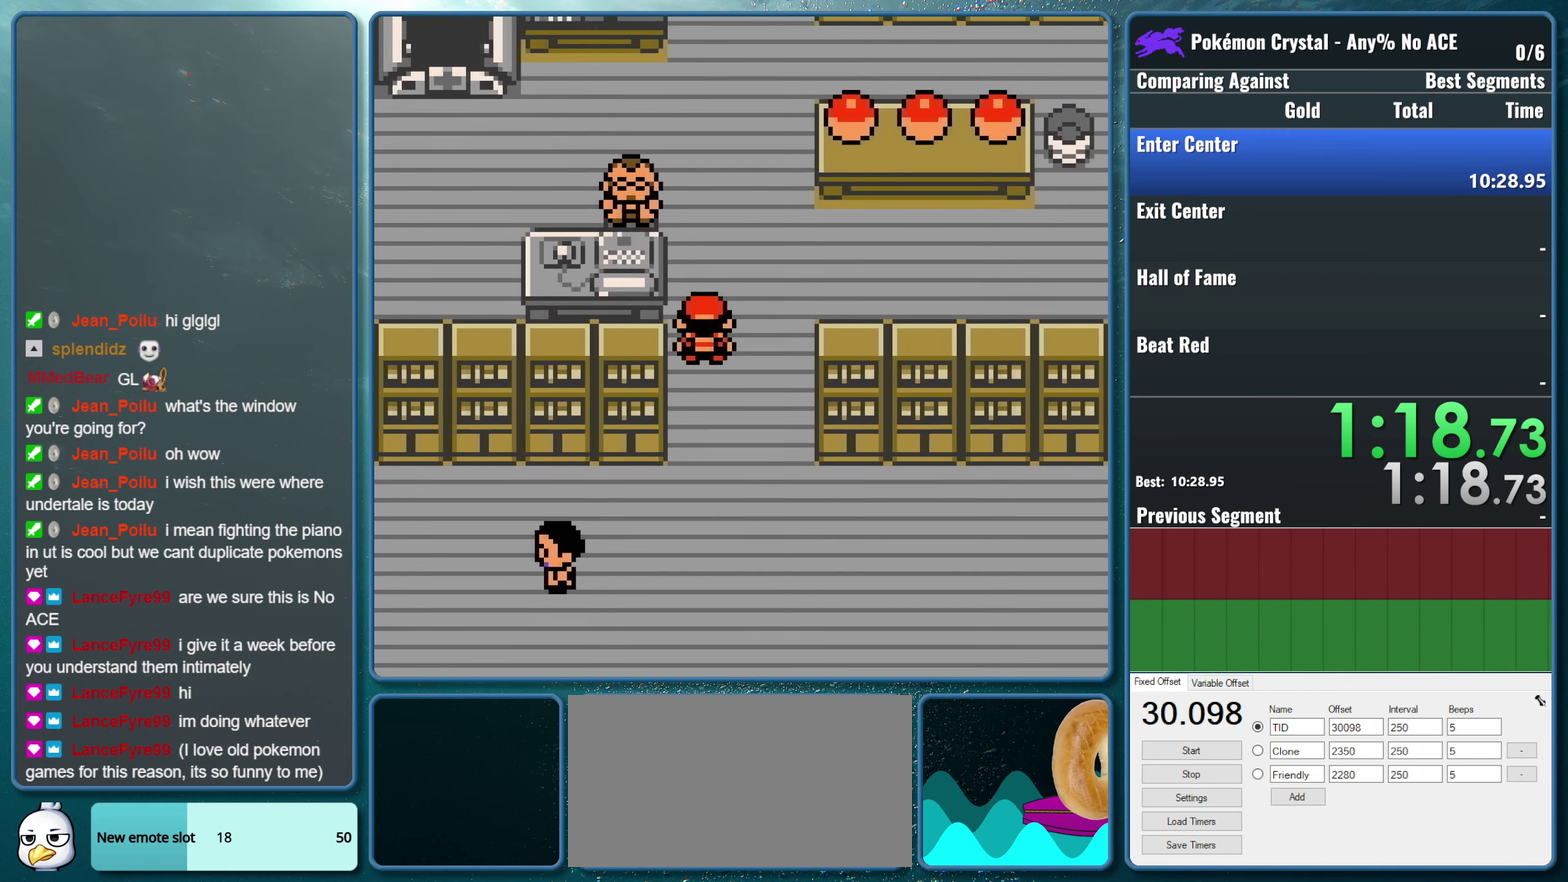
{"buttons": [], "events": []}
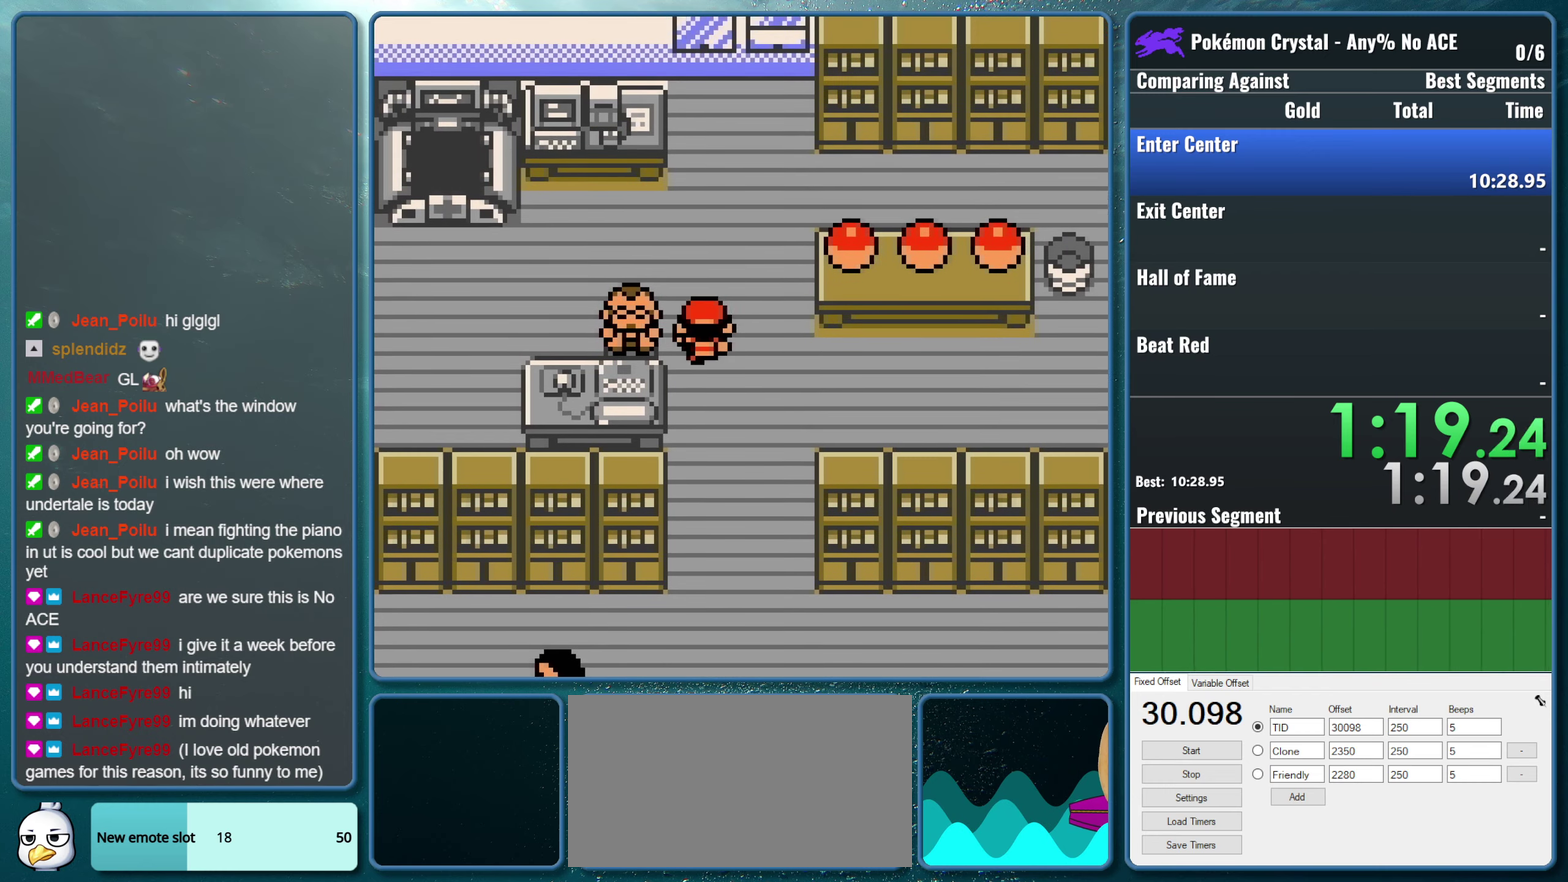
{"buttons": [], "events": []}
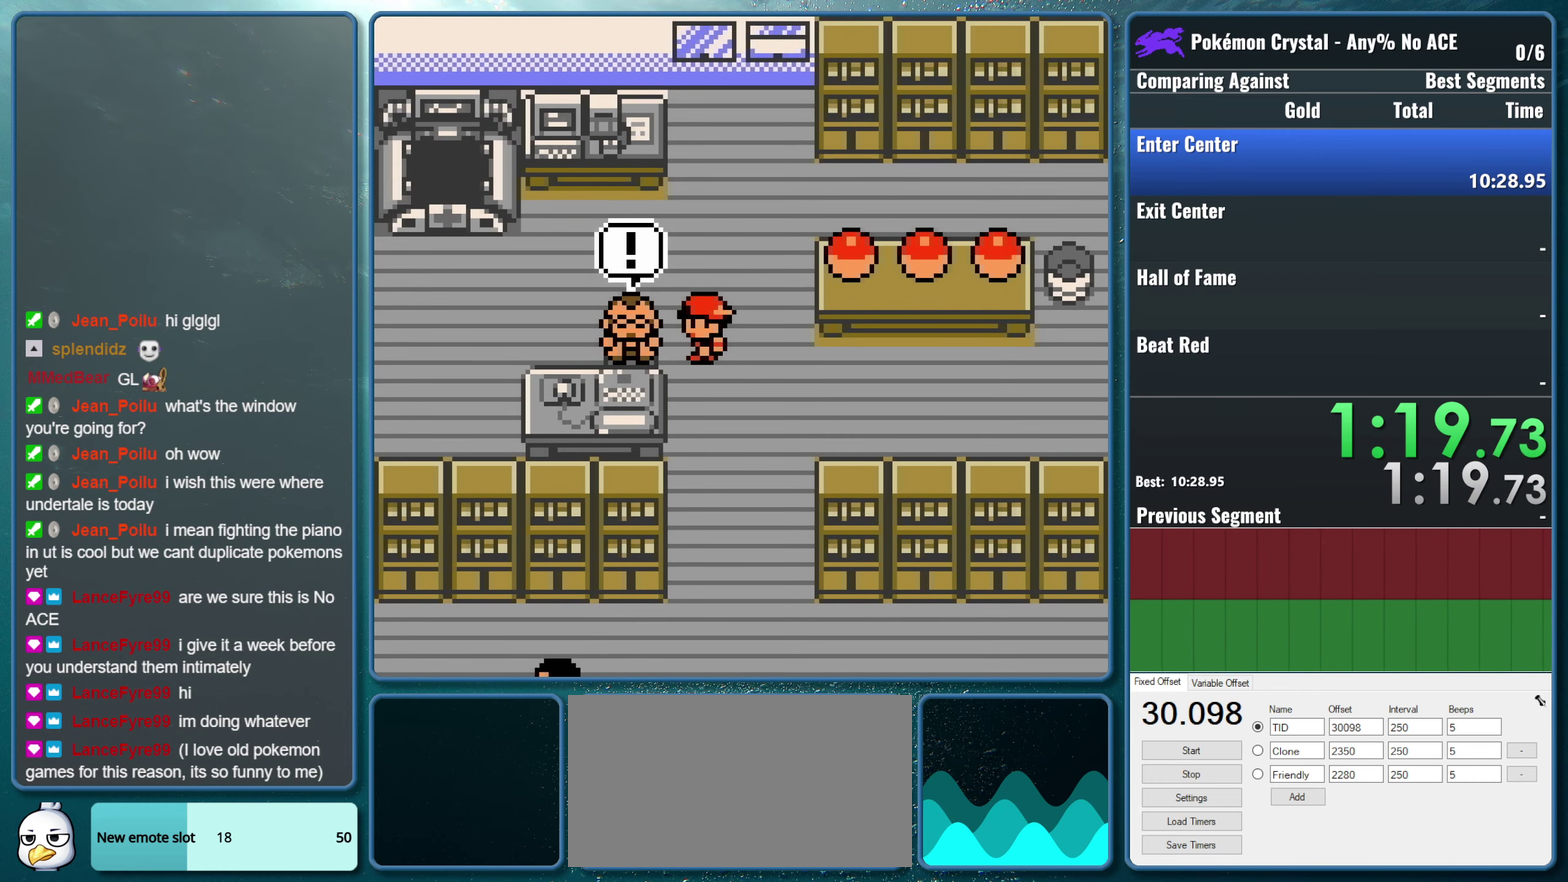
{"buttons": [], "events": []}
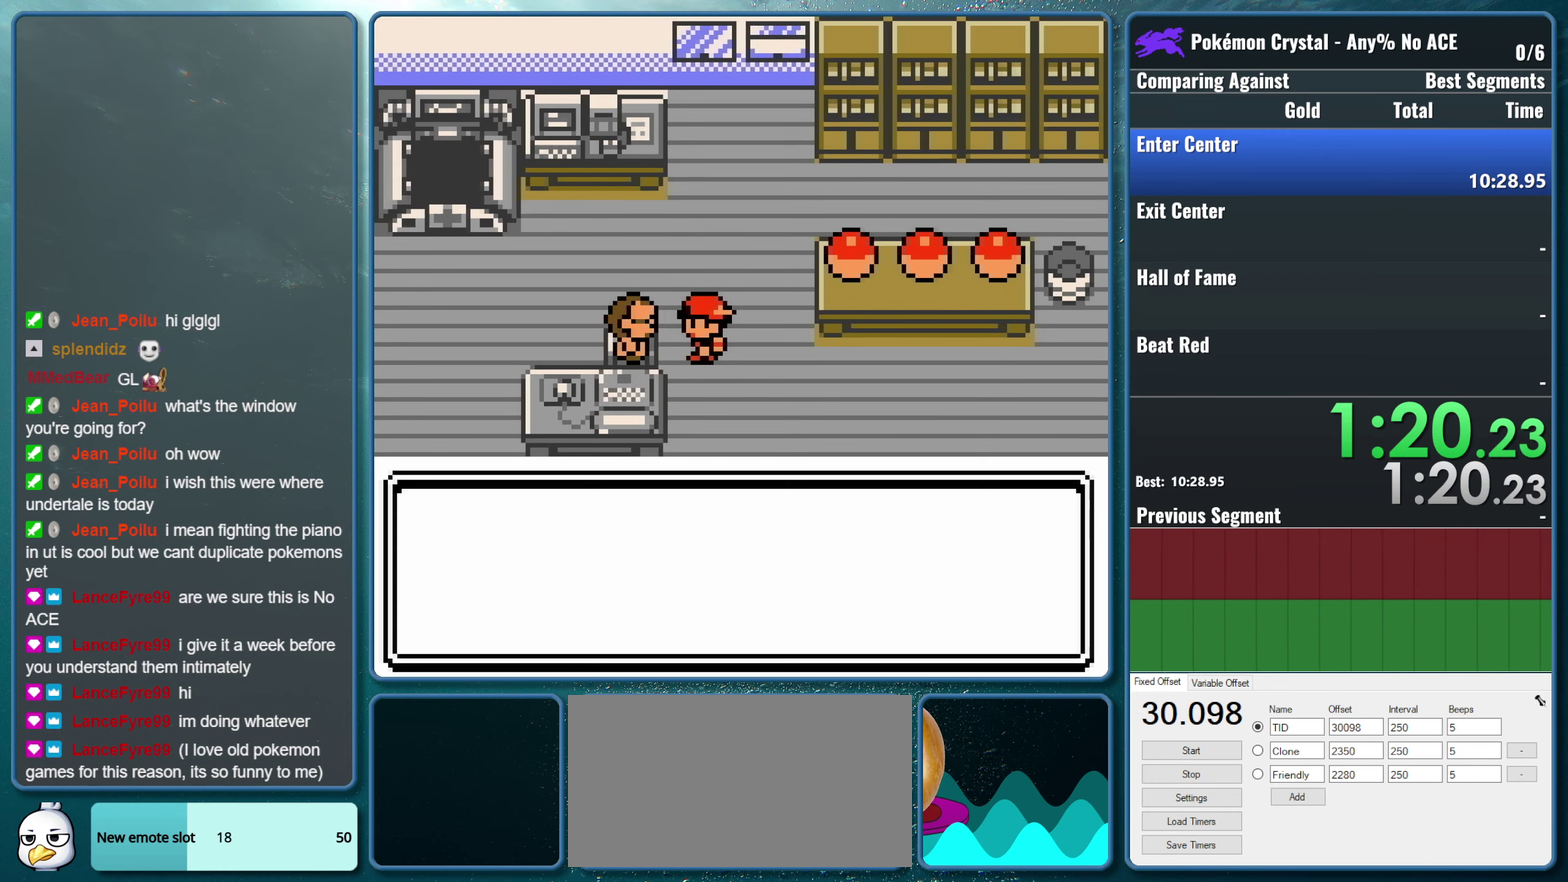
{"buttons": [], "events": []}
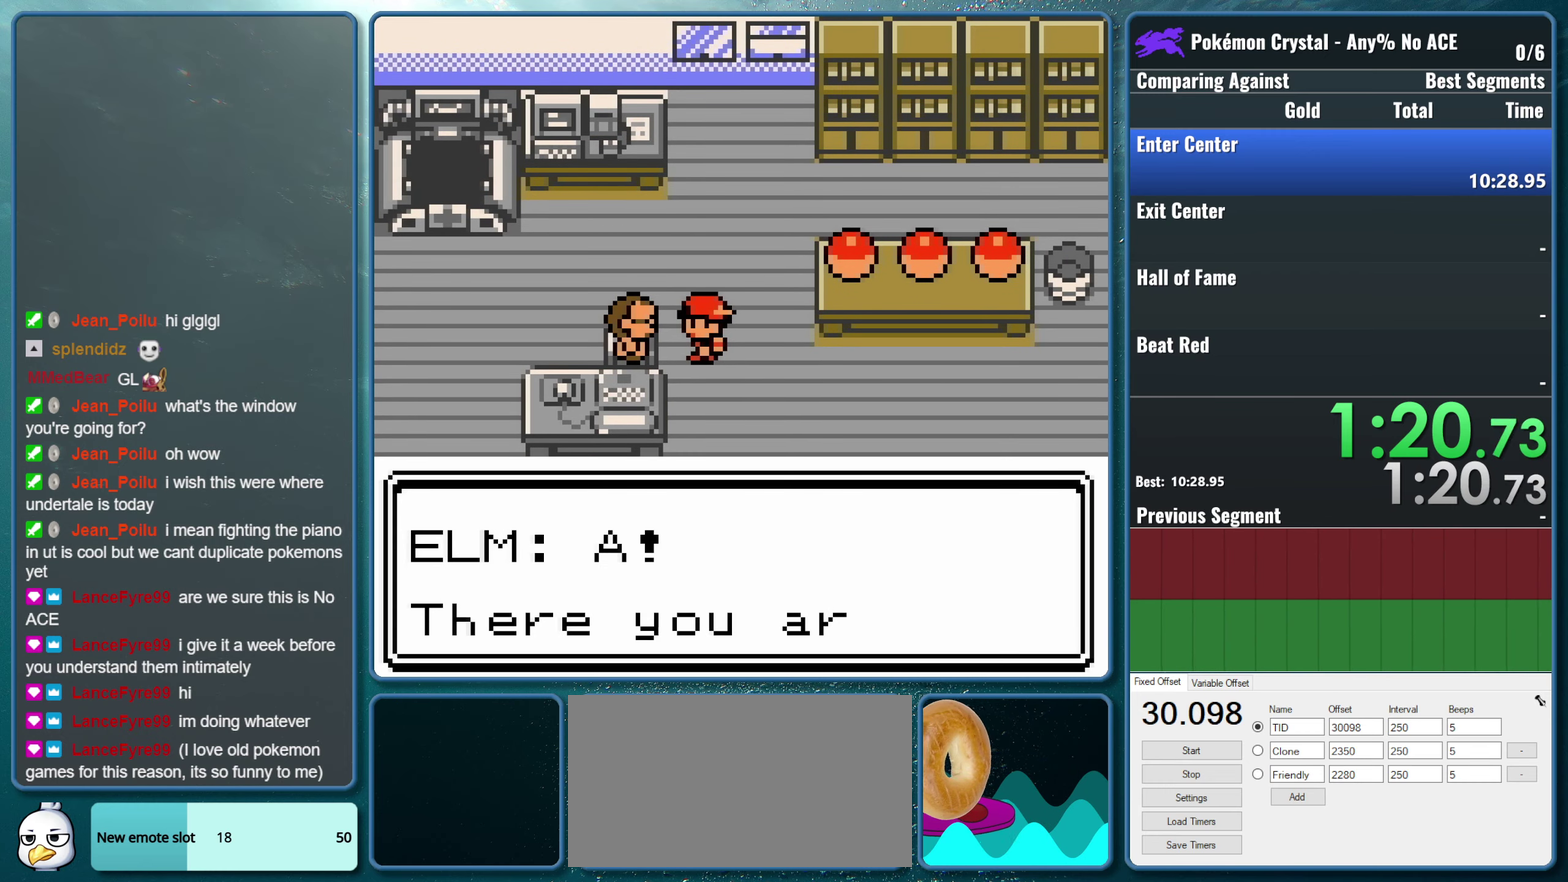
{"buttons": [], "events": [[50, "A", "down"], [134, "B", "down"], [267, "A", "up"], [334, "B", "up"]]}
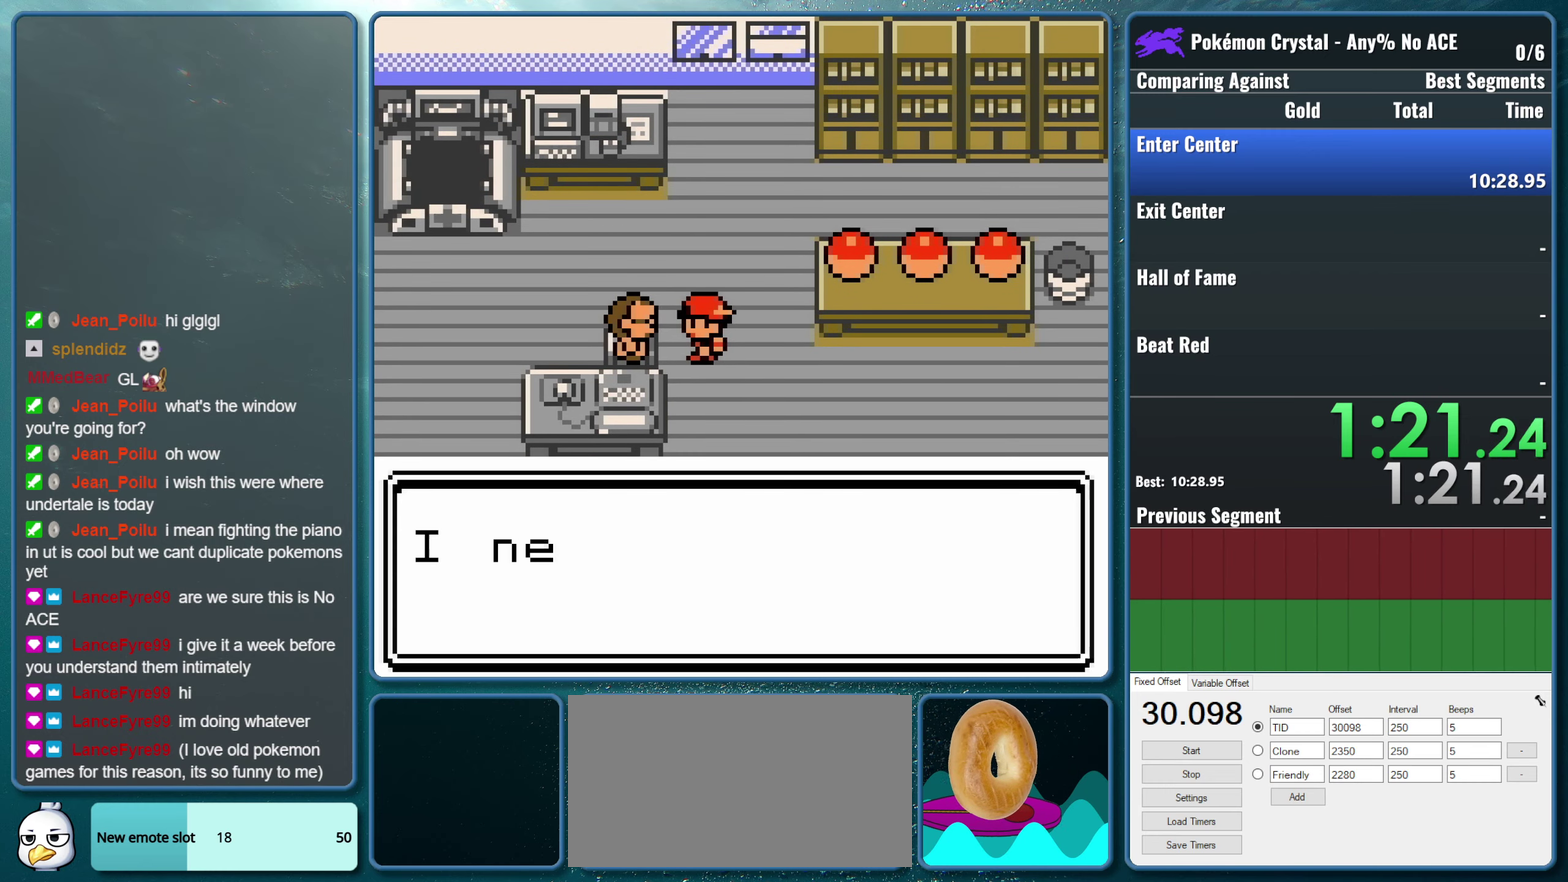
{"buttons": ["A", "B"], "events": [[417, "A", "down"], [500, "B", "down"]]}
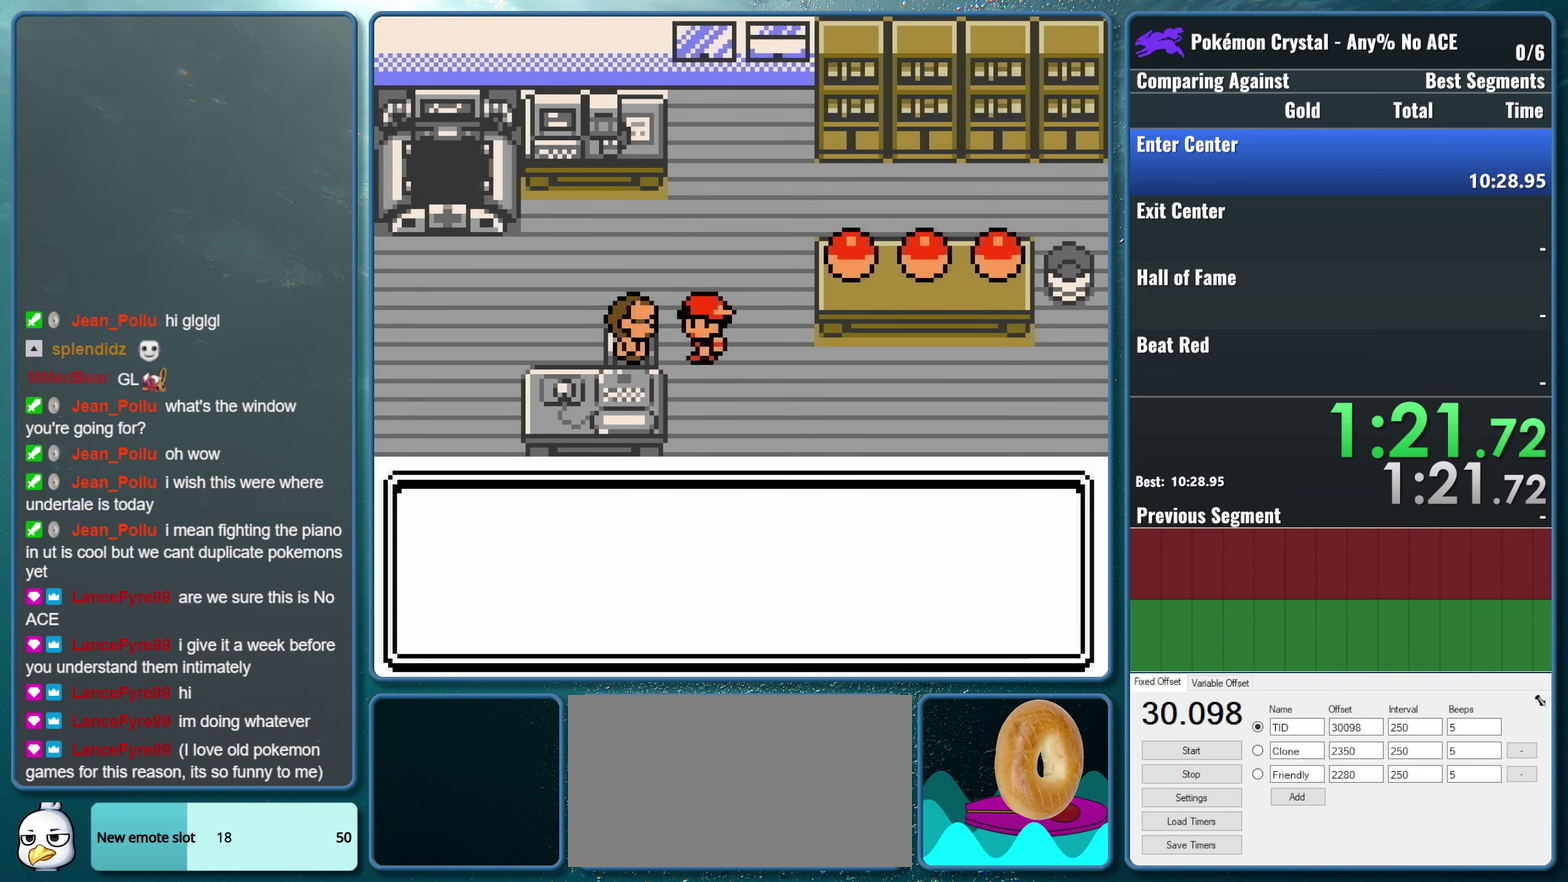
{"buttons": [], "events": [[134, "A", "up"], [217, "B", "up"]]}
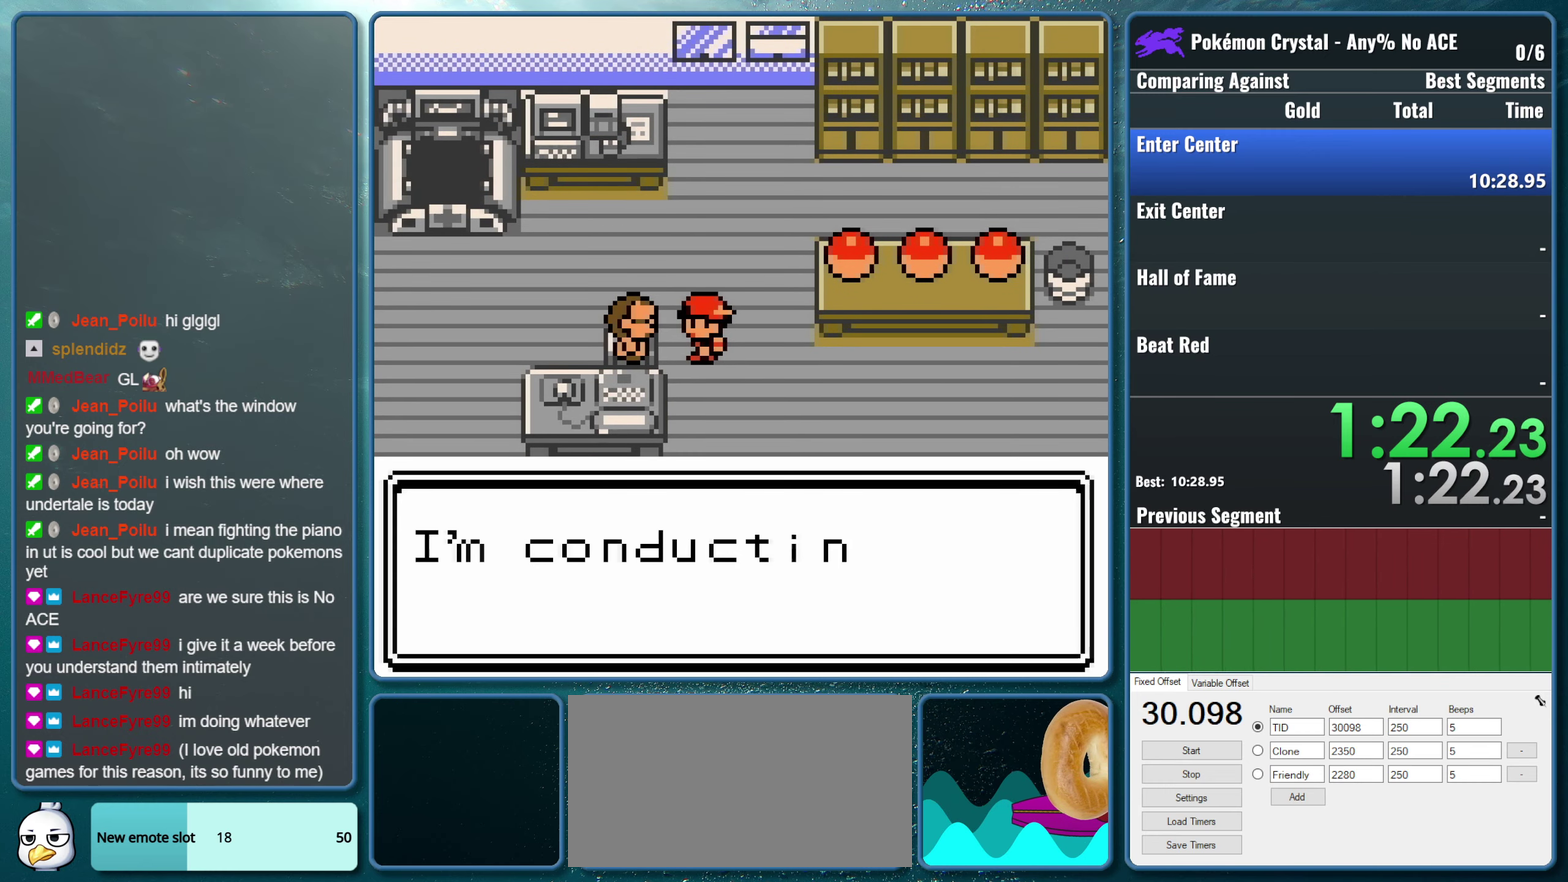
{"buttons": ["A", "B"], "events": [[334, "A", "down"], [417, "B", "down"]]}
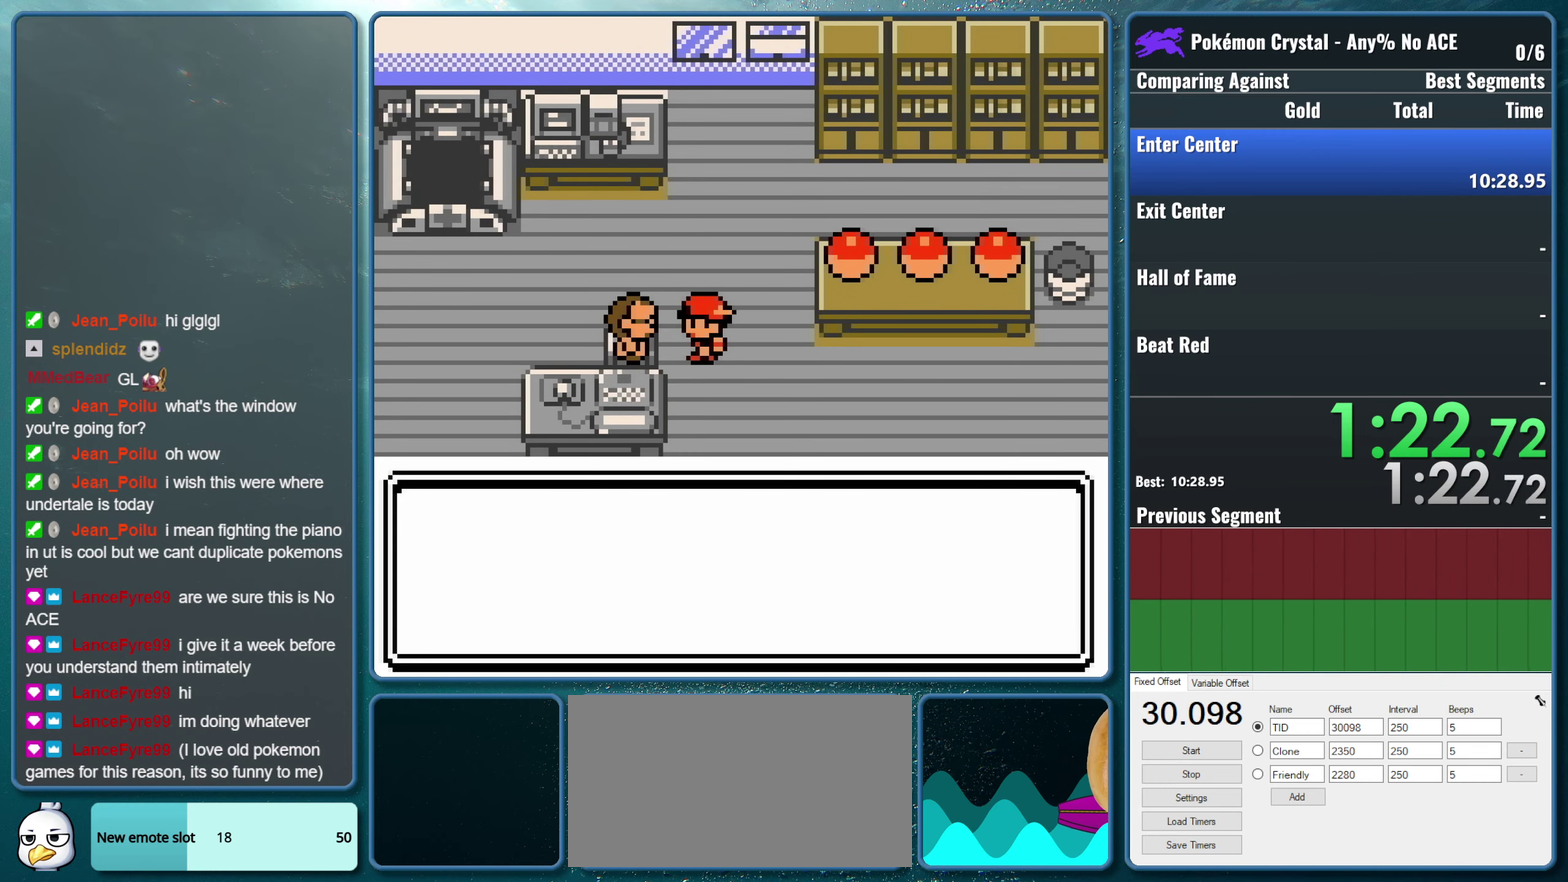
{"buttons": [], "events": [[50, "A", "up"], [117, "B", "up"]]}
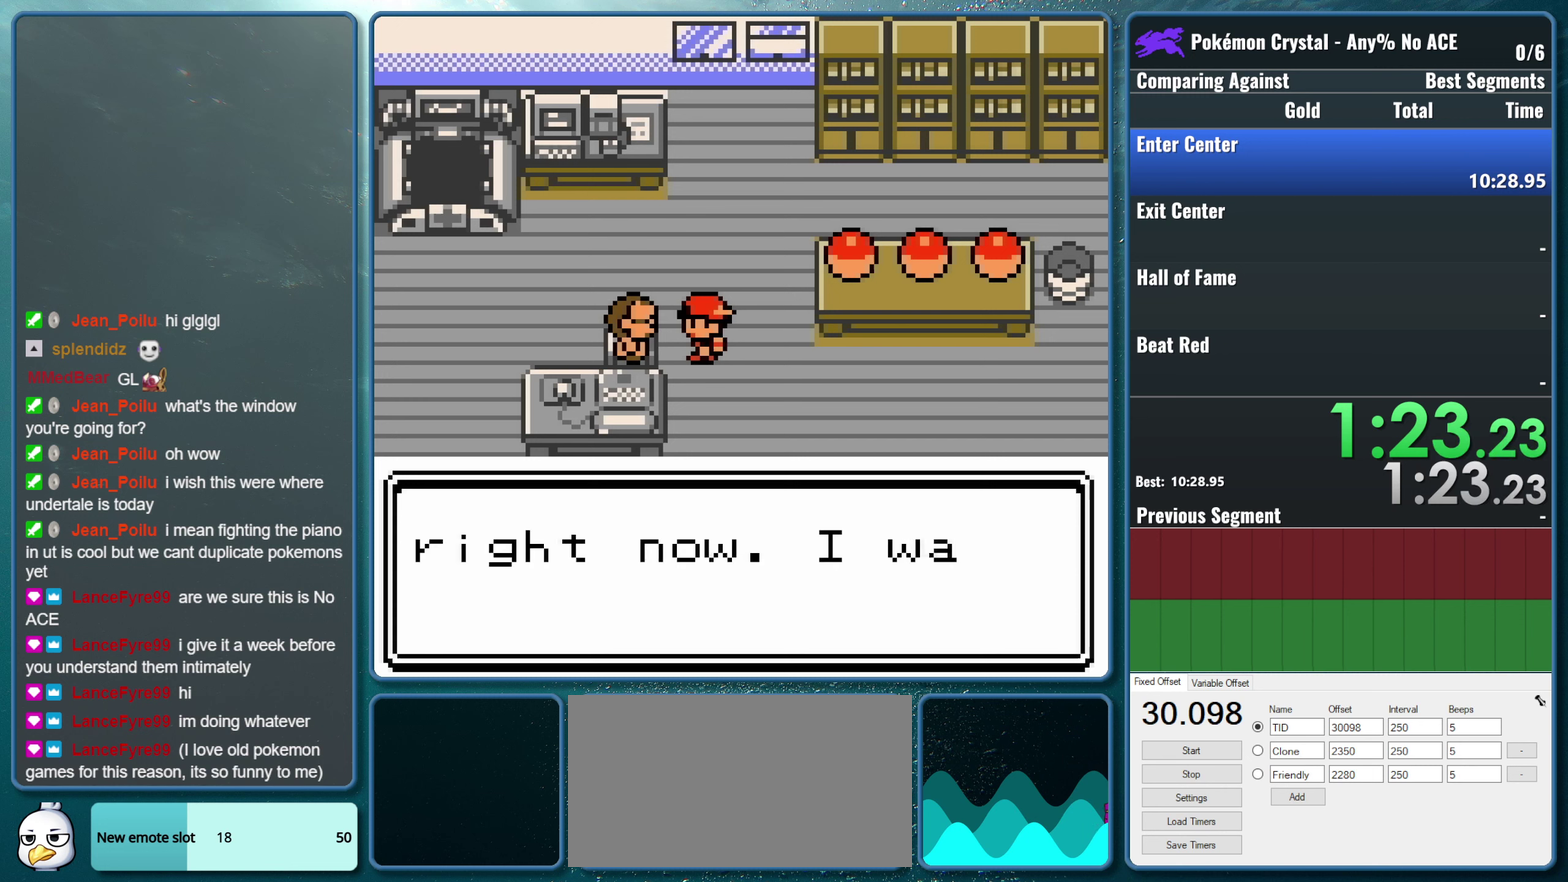
{"buttons": ["B"], "events": [[250, "A", "down"], [300, "B", "down"], [433, "A", "up"]]}